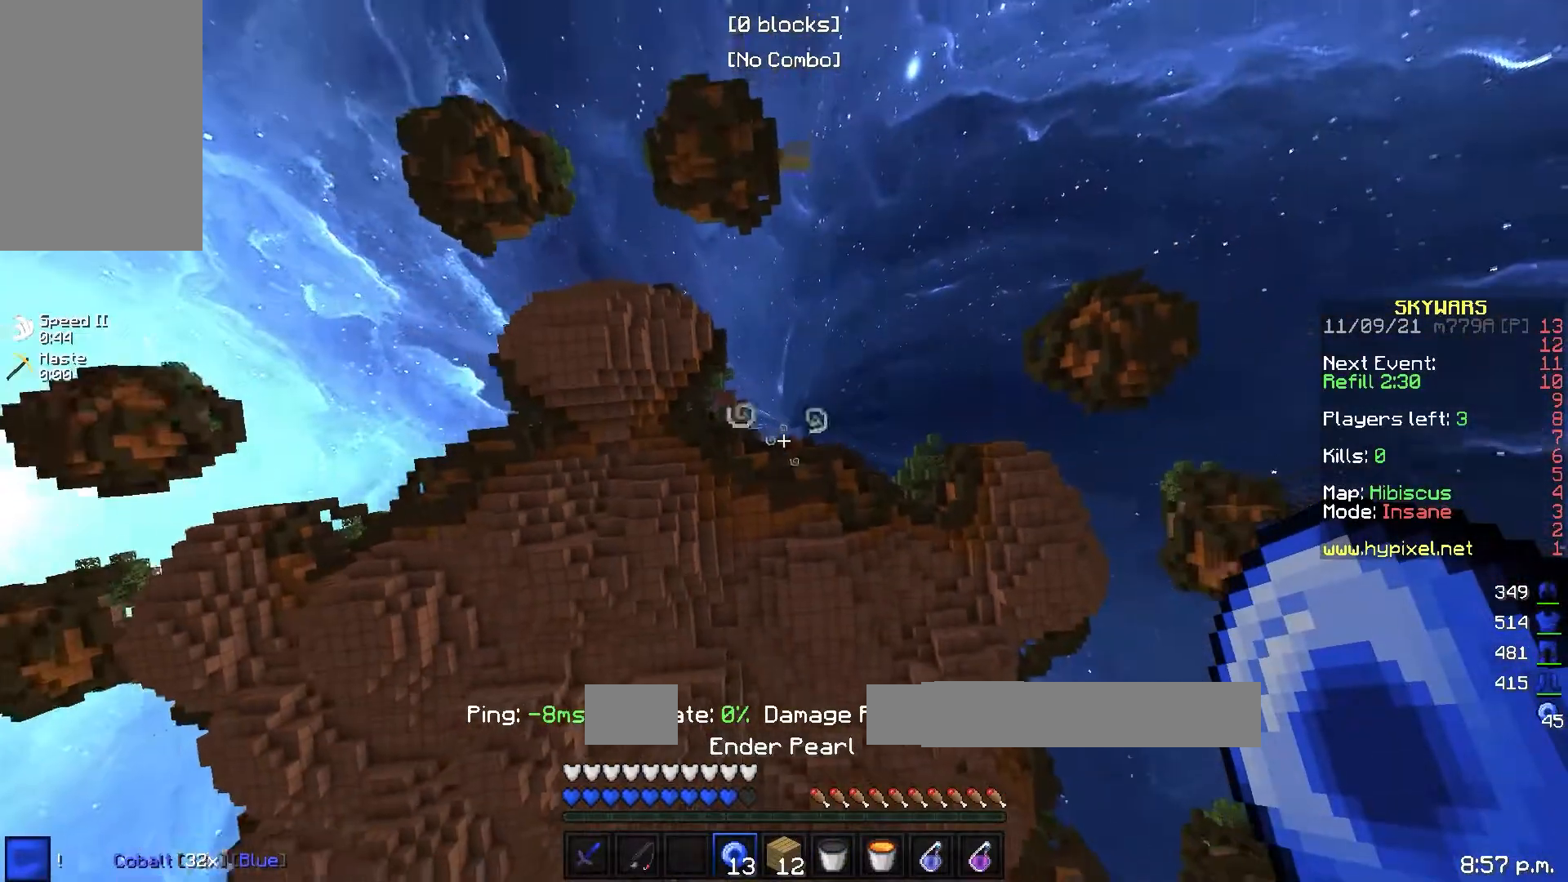
Gameplay with keyboard; each line is a JSON object with the keys held at the frame after it. "events" lists presses ("down") and releases ("up") of "a", "d", "s" and "w" between this image and that frame as [ms after this image, input, new state], when the widget could be followed in between. No other keys are recorded. Mouse input is not recorded.
{"keys": ["s"], "events": []}
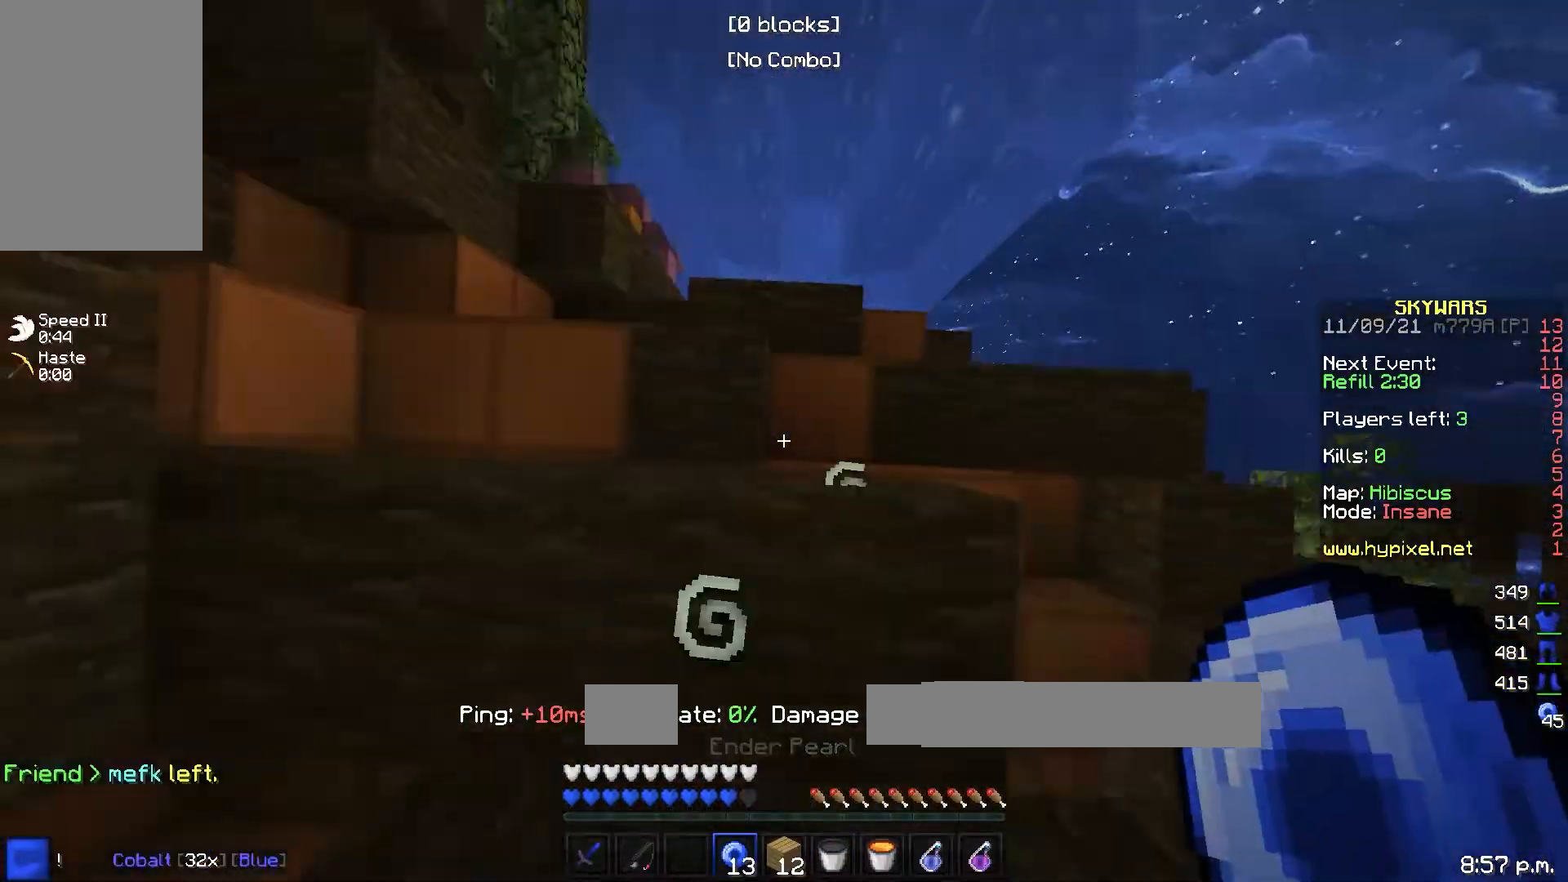
{"keys": ["s"], "events": []}
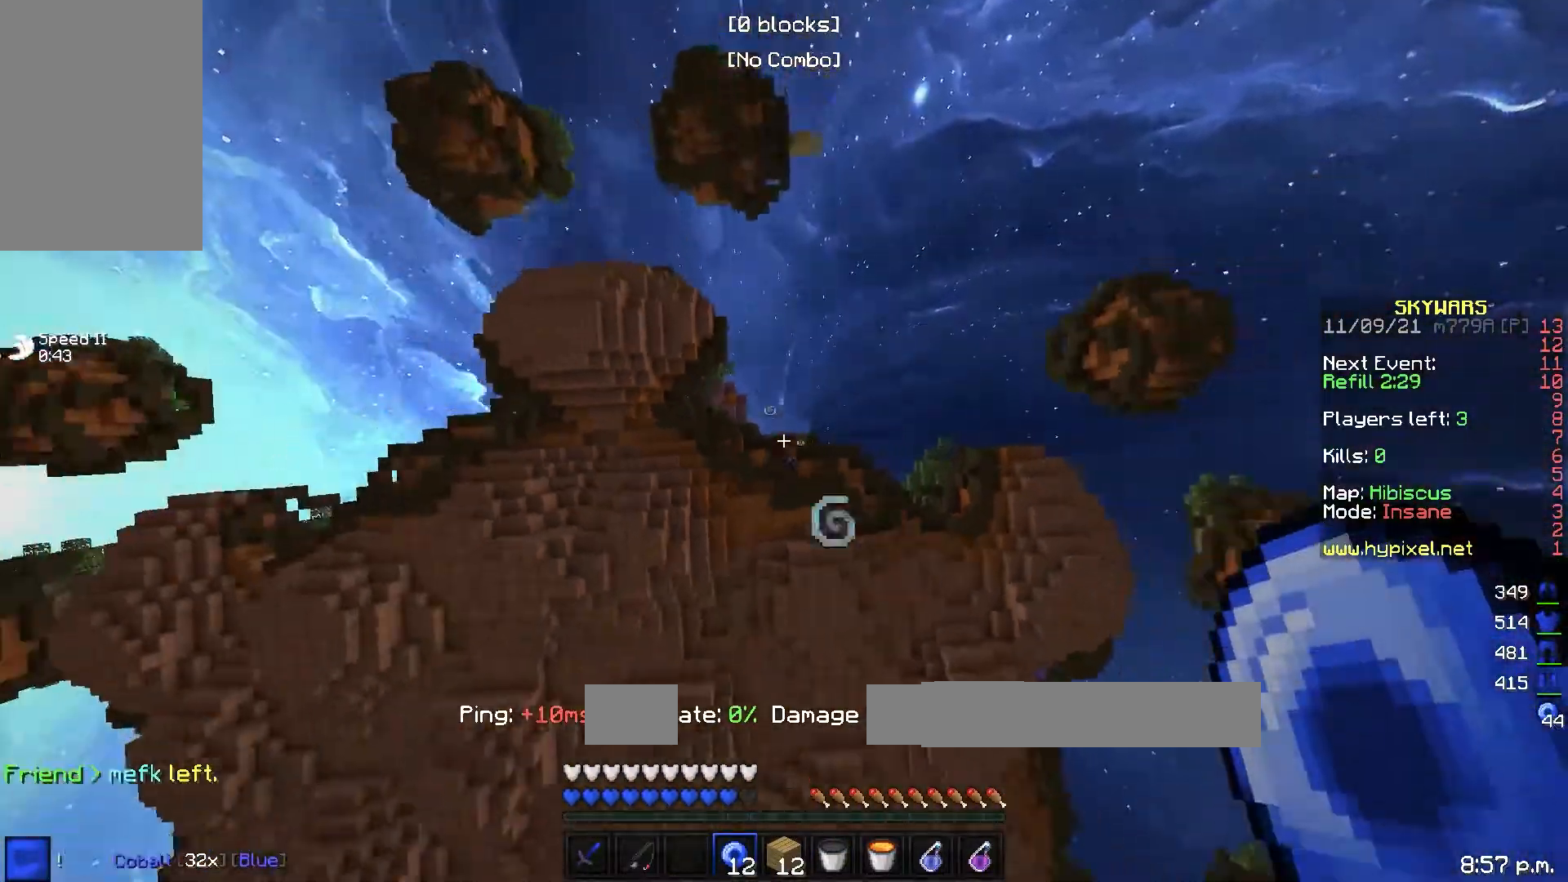
{"keys": ["s"], "events": []}
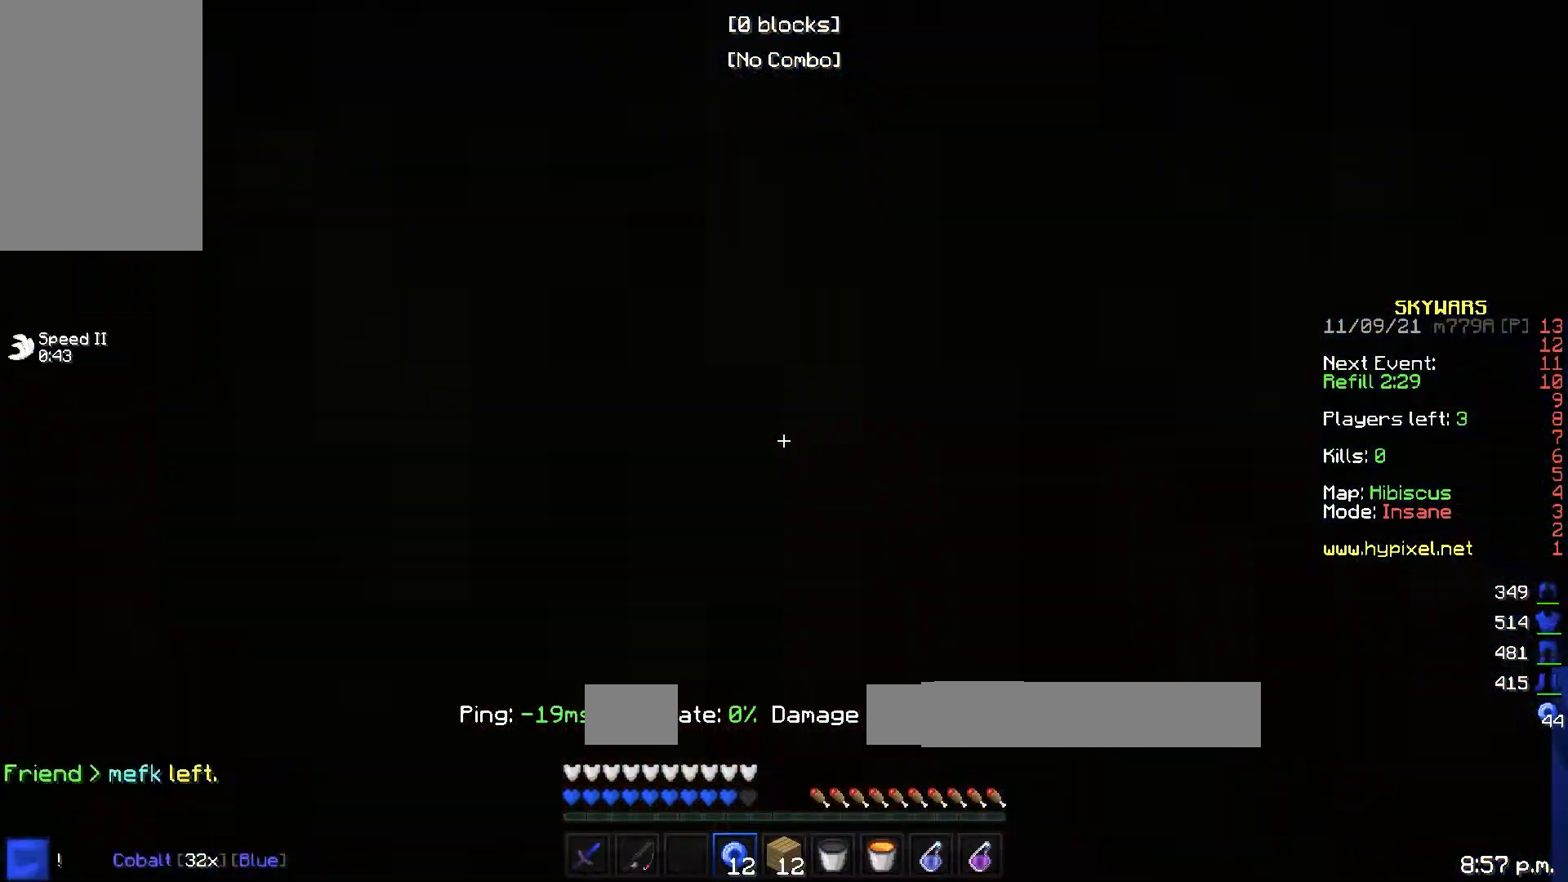
{"keys": ["s"], "events": []}
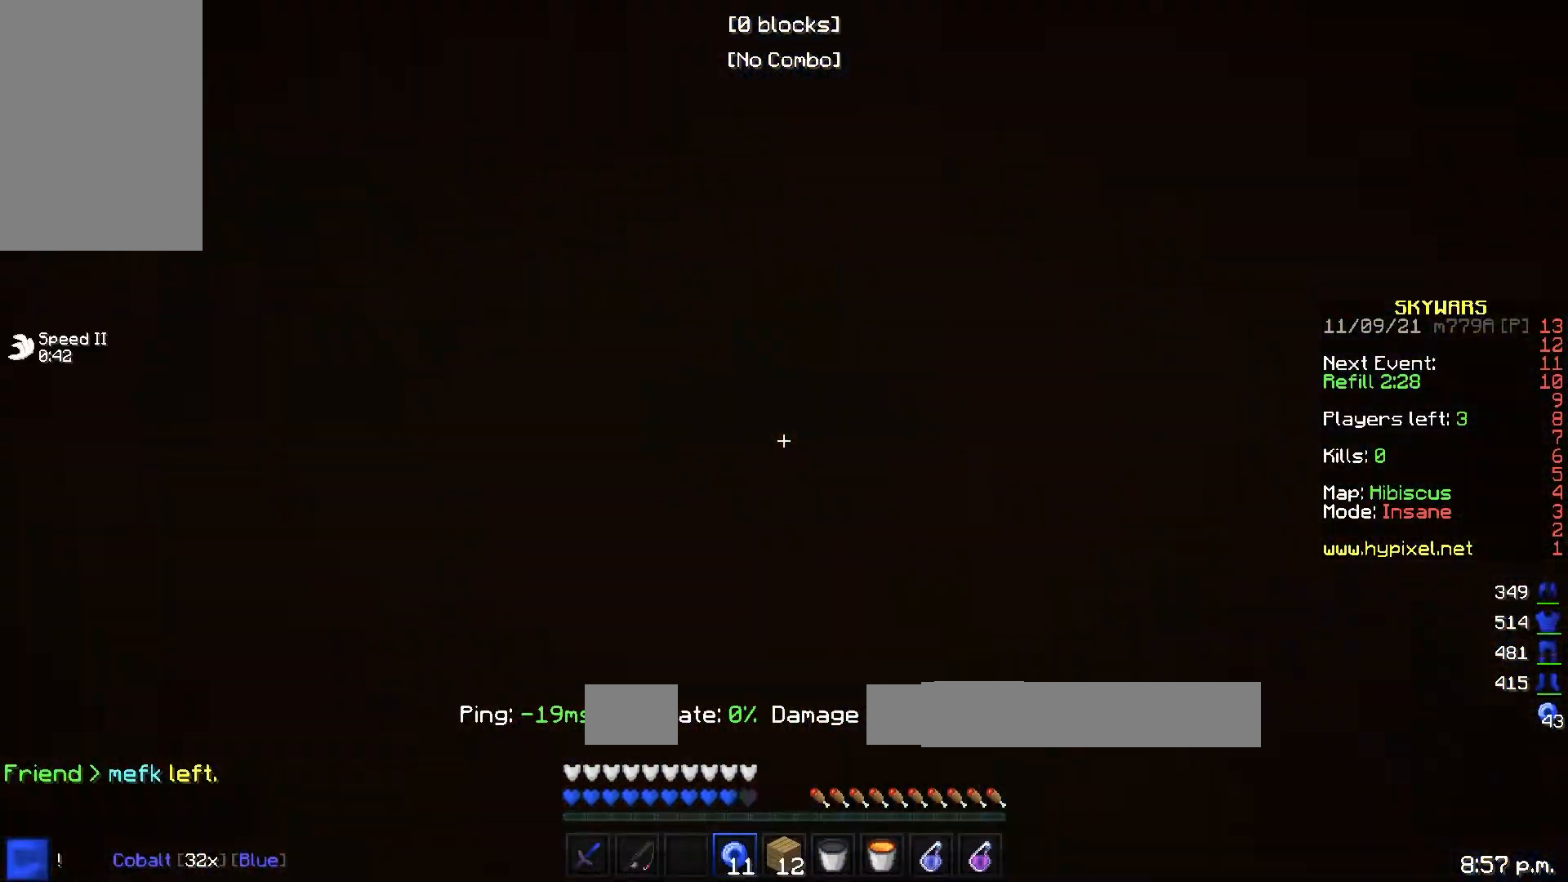
{"keys": ["a", "s"], "events": [[317, "a", "down"]]}
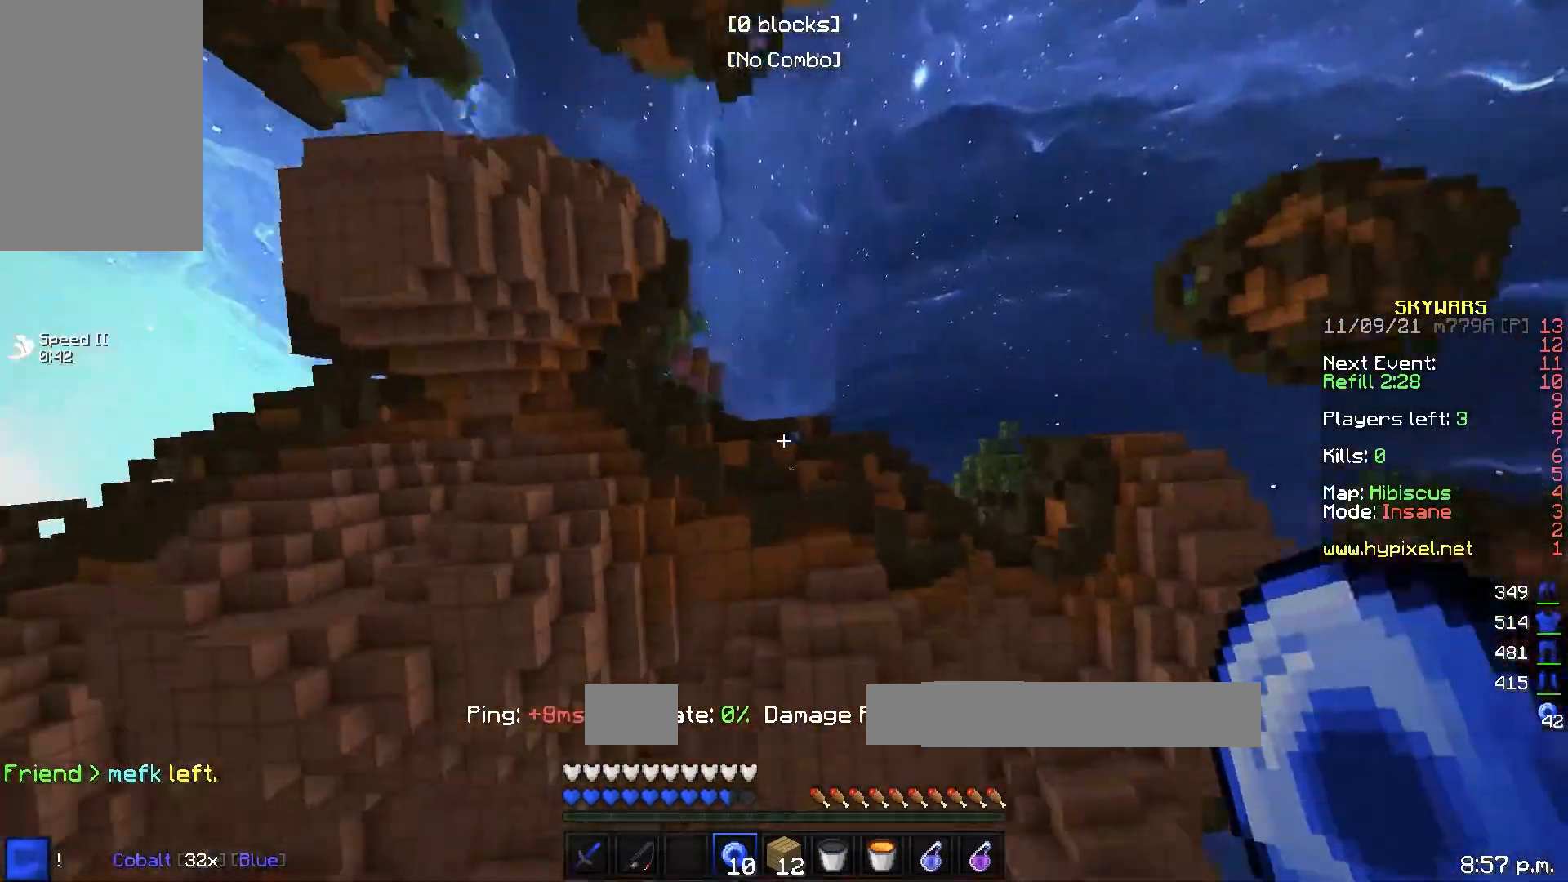
{"keys": ["a", "s"], "events": []}
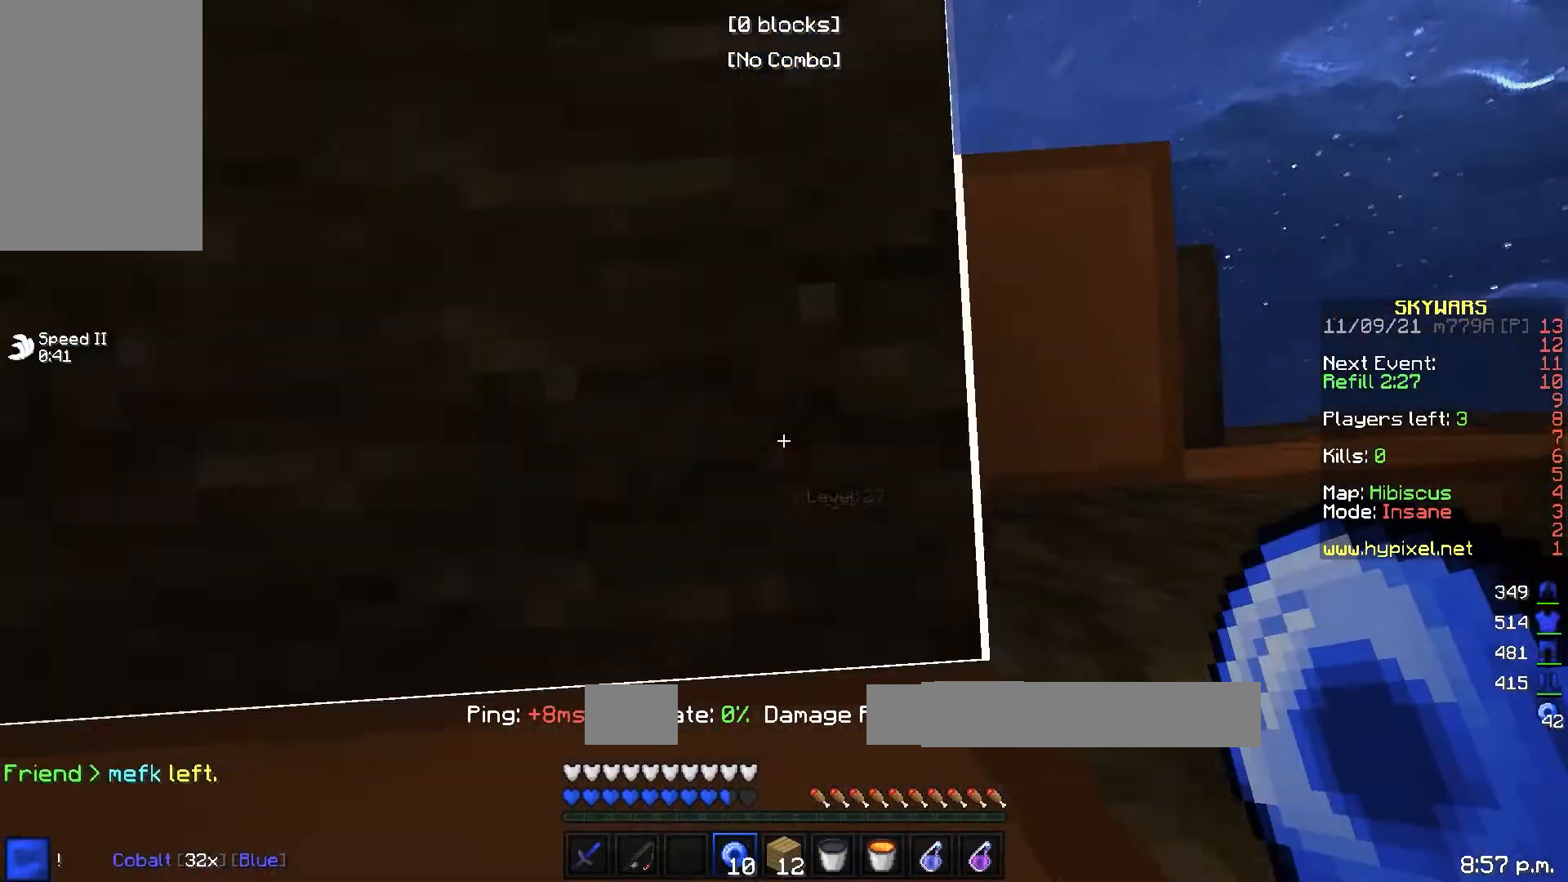
{"keys": ["a", "s"], "events": []}
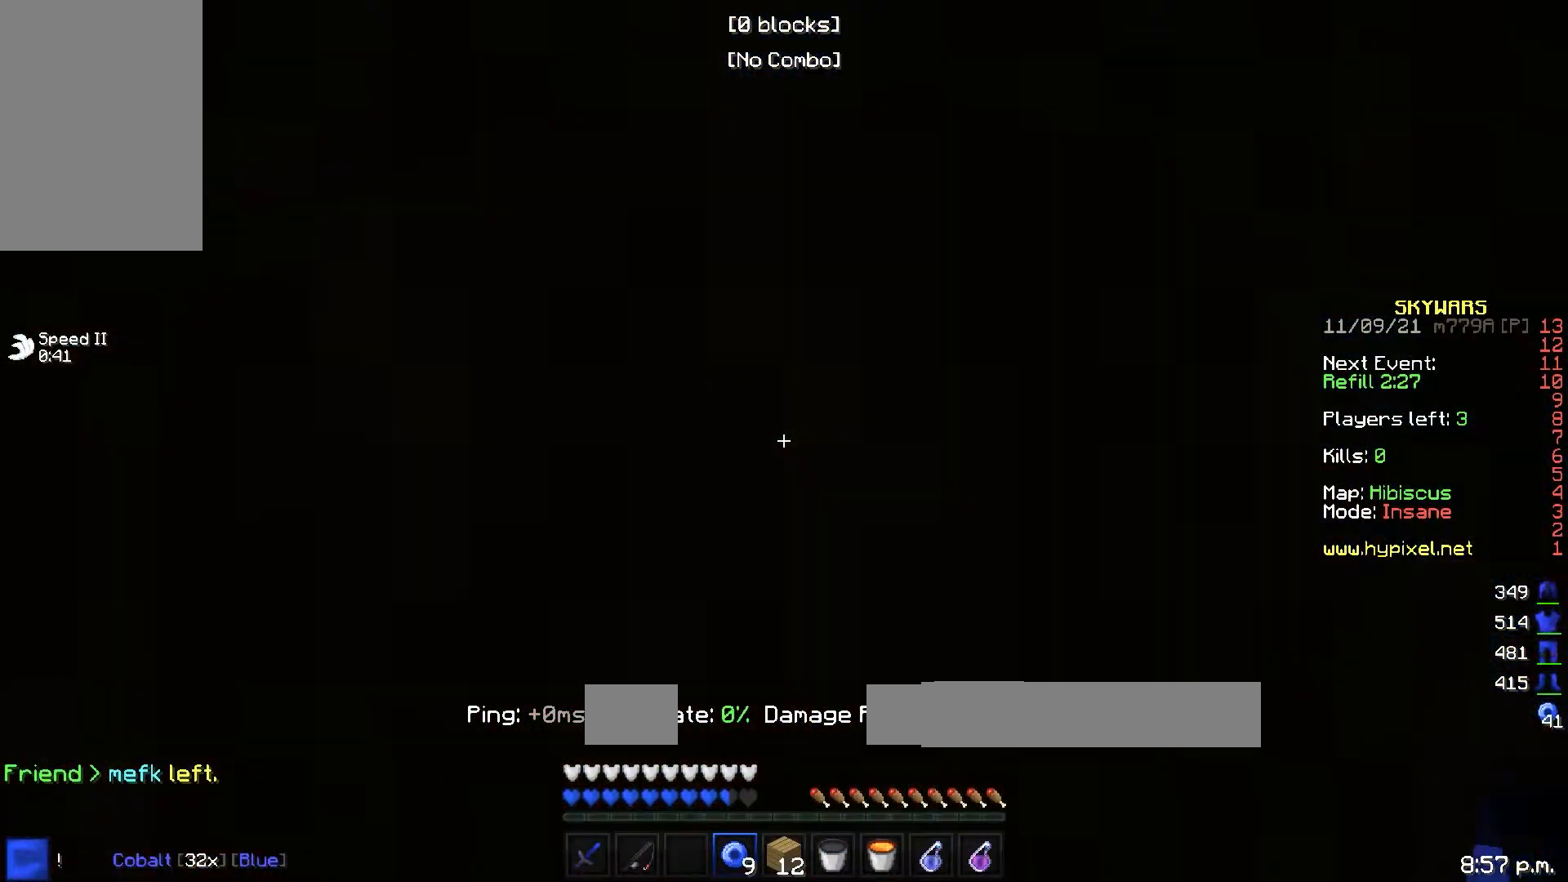
{"keys": ["a", "s"], "events": []}
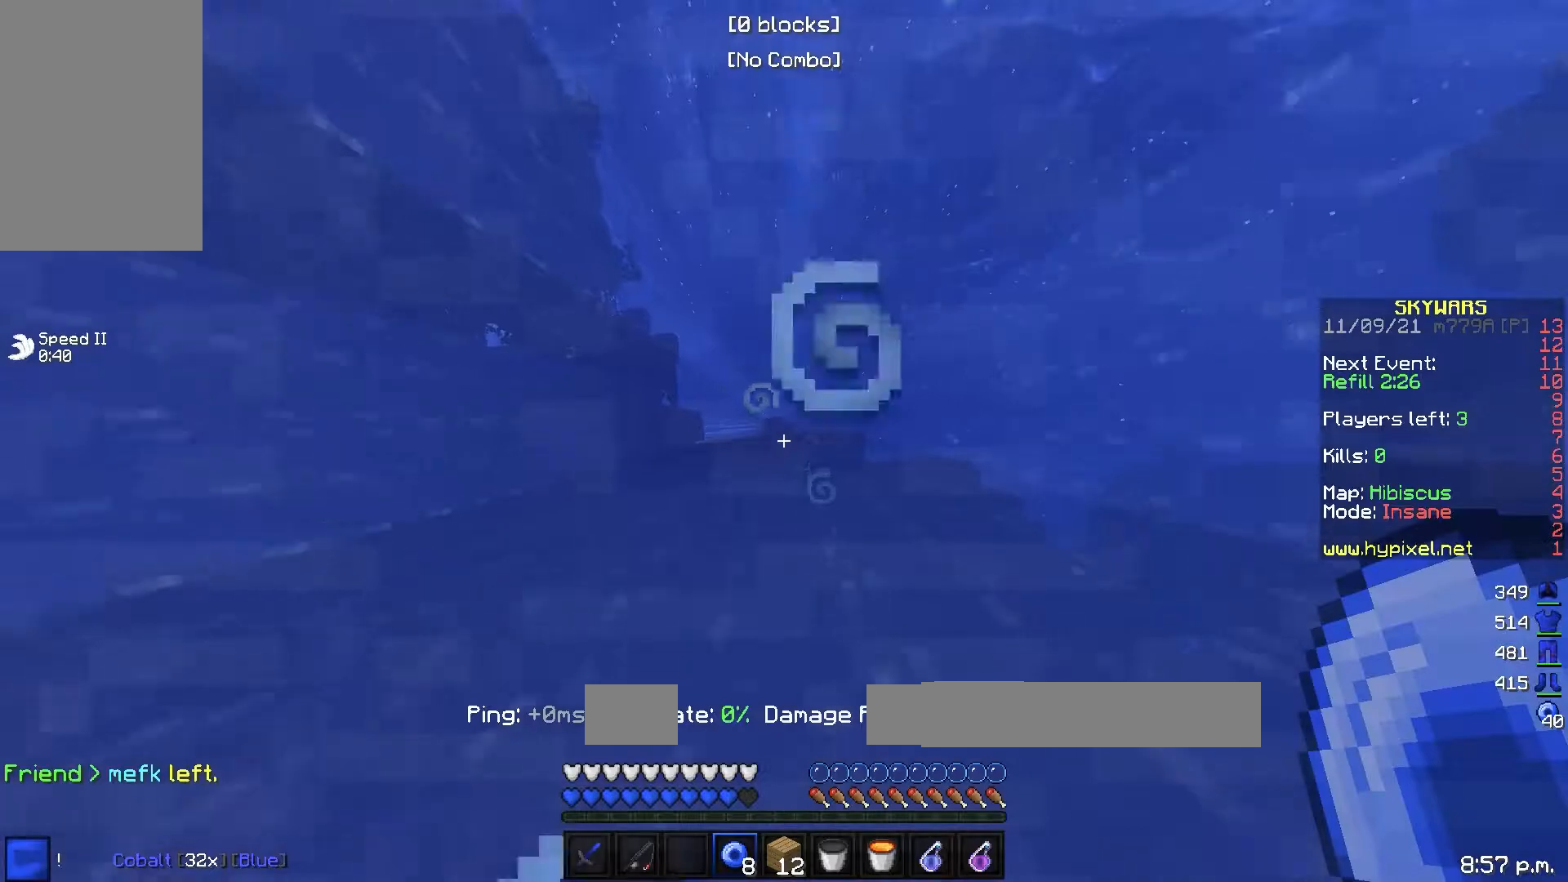
{"keys": ["a"], "events": [[100, "a", "up"], [133, "s", "up"], [433, "a", "down"]]}
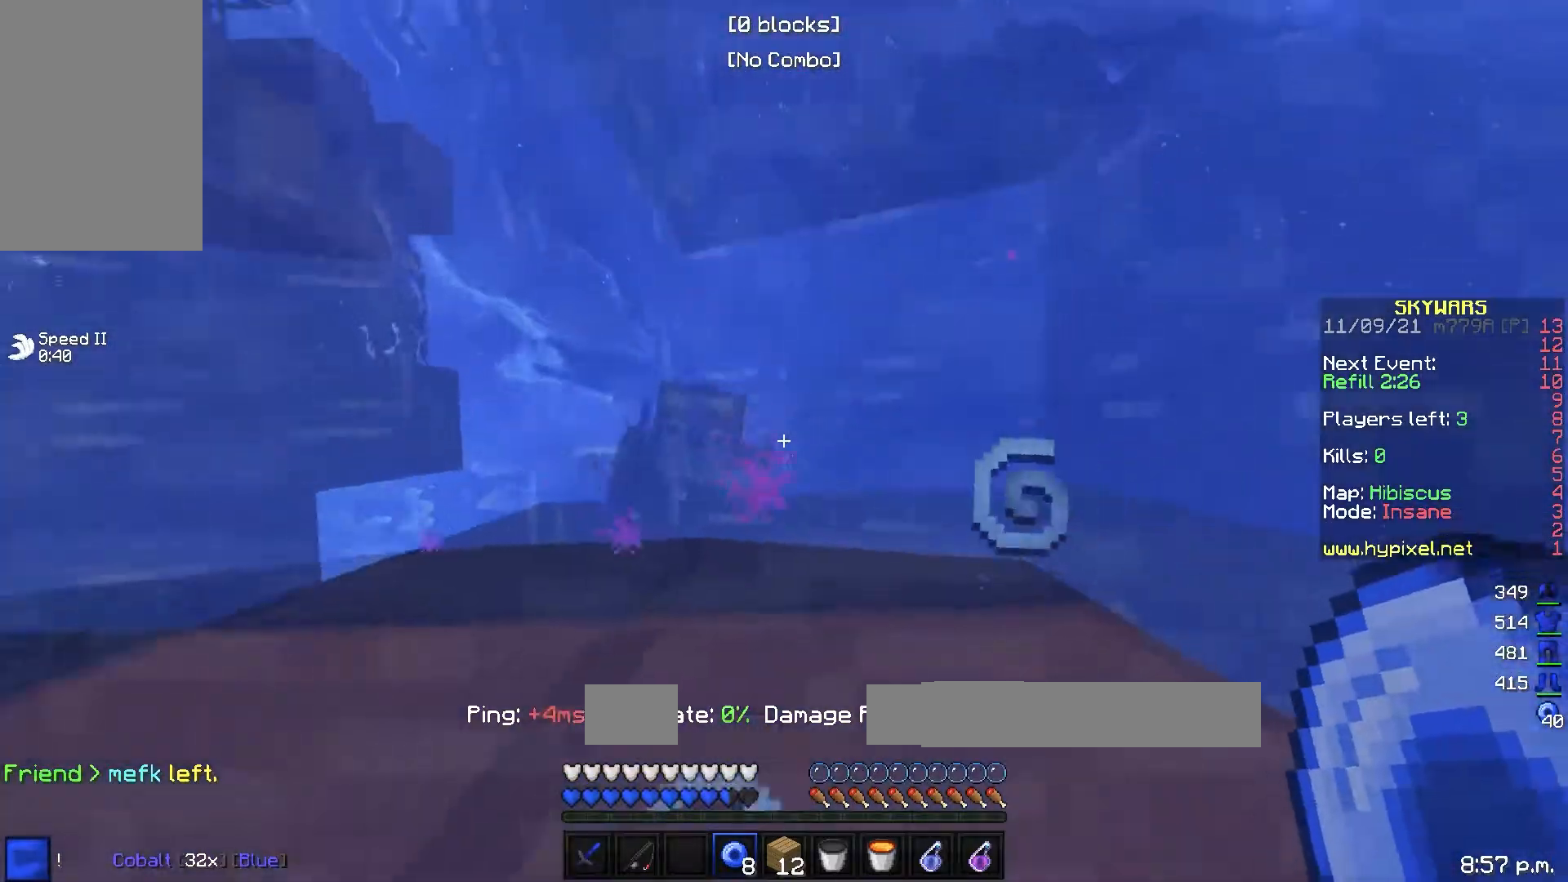
{"keys": ["a"], "events": [[183, "a", "up"], [400, "a", "down"]]}
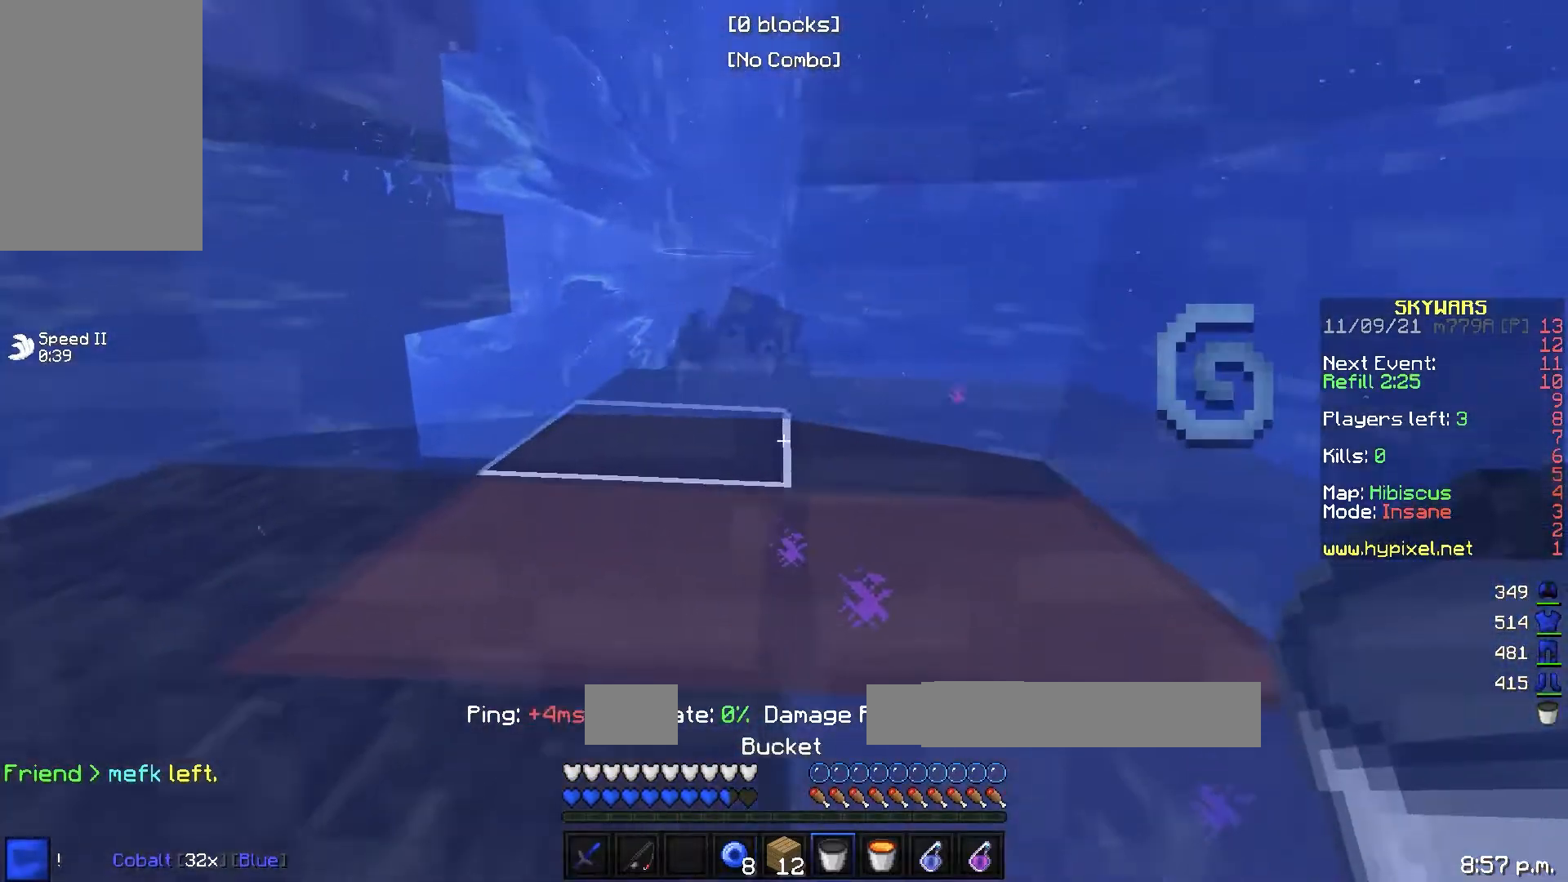
{"keys": [], "events": [[383, "a", "up"]]}
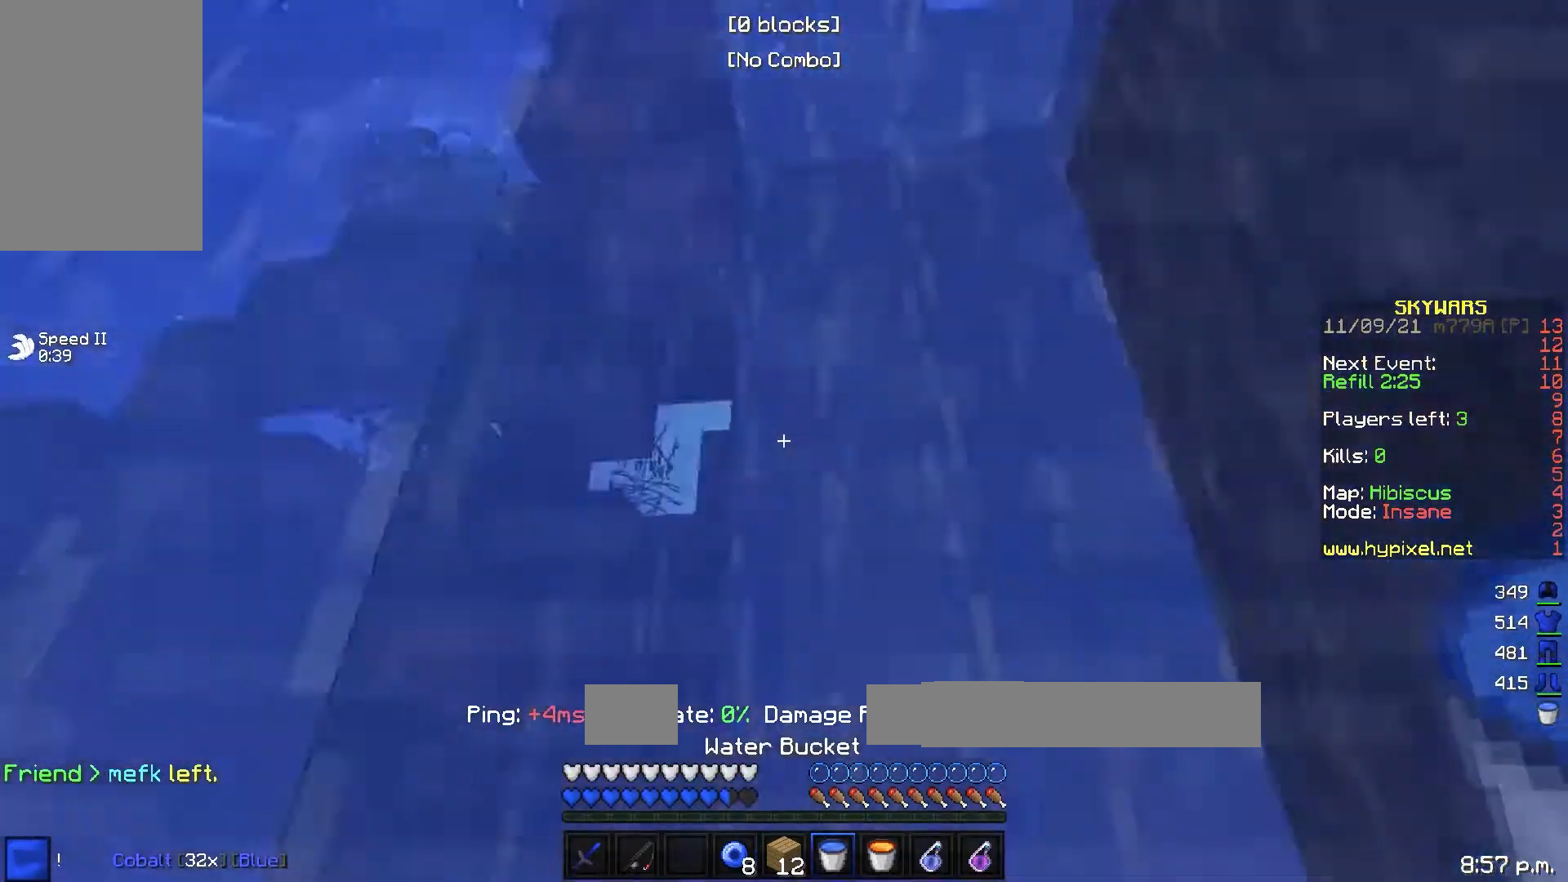
{"keys": ["w"], "events": [[300, "a", "down"], [350, "w", "down"], [433, "a", "up"]]}
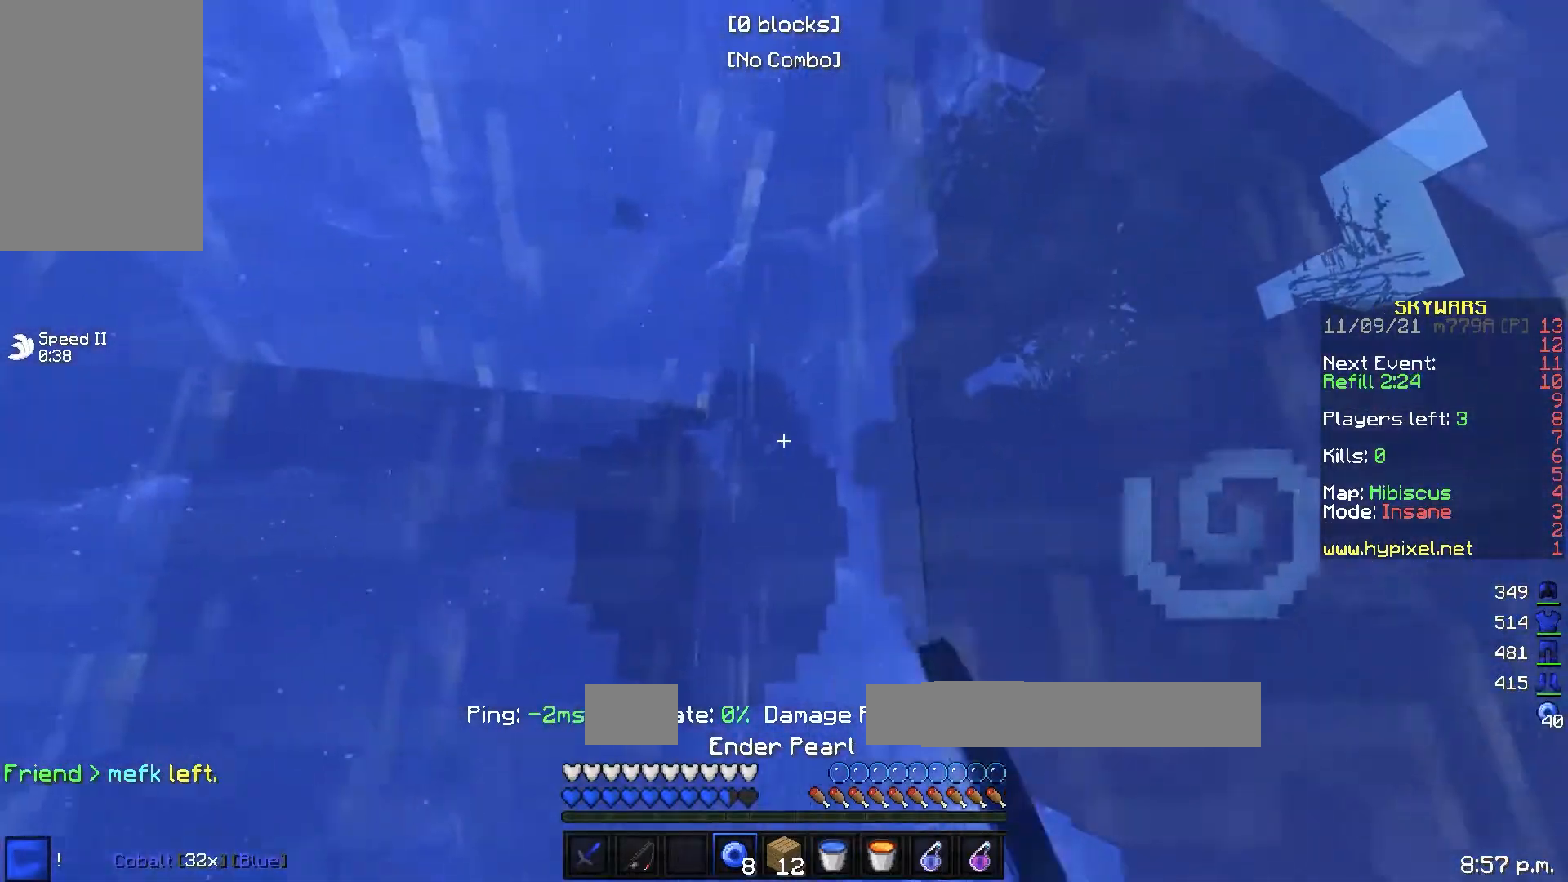
{"keys": ["a"], "events": [[17, "w", "up"], [233, "w", "down"], [333, "a", "down"], [467, "w", "up"]]}
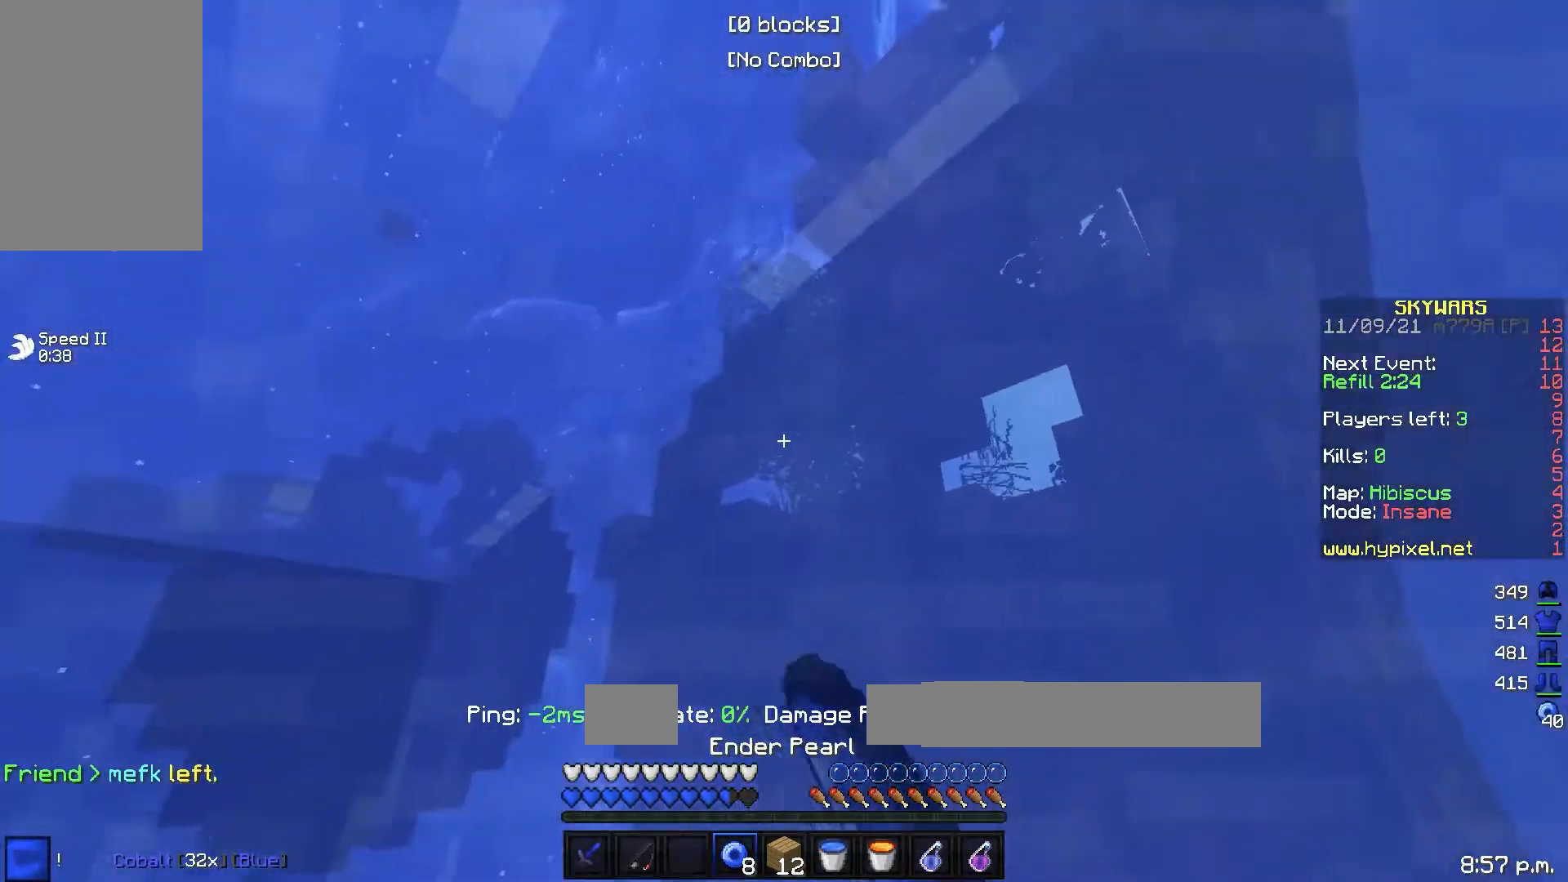
{"keys": ["d"], "events": [[83, "s", "down"], [267, "a", "up"], [283, "s", "up"], [433, "d", "down"]]}
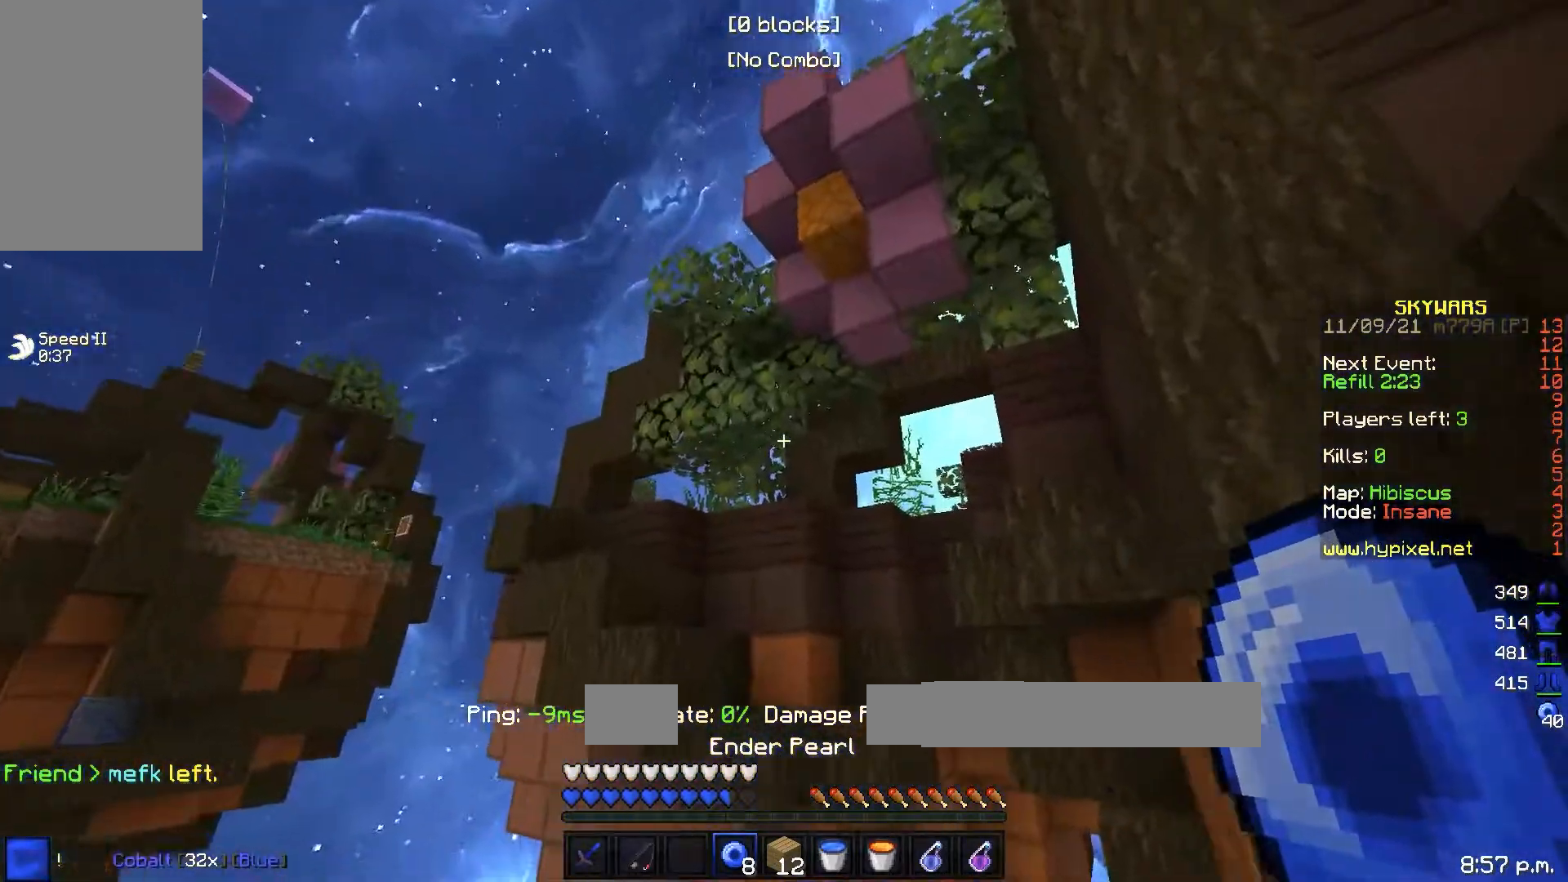
{"keys": ["d", "s"], "events": [[33, "d", "up"], [367, "d", "down"], [467, "s", "down"]]}
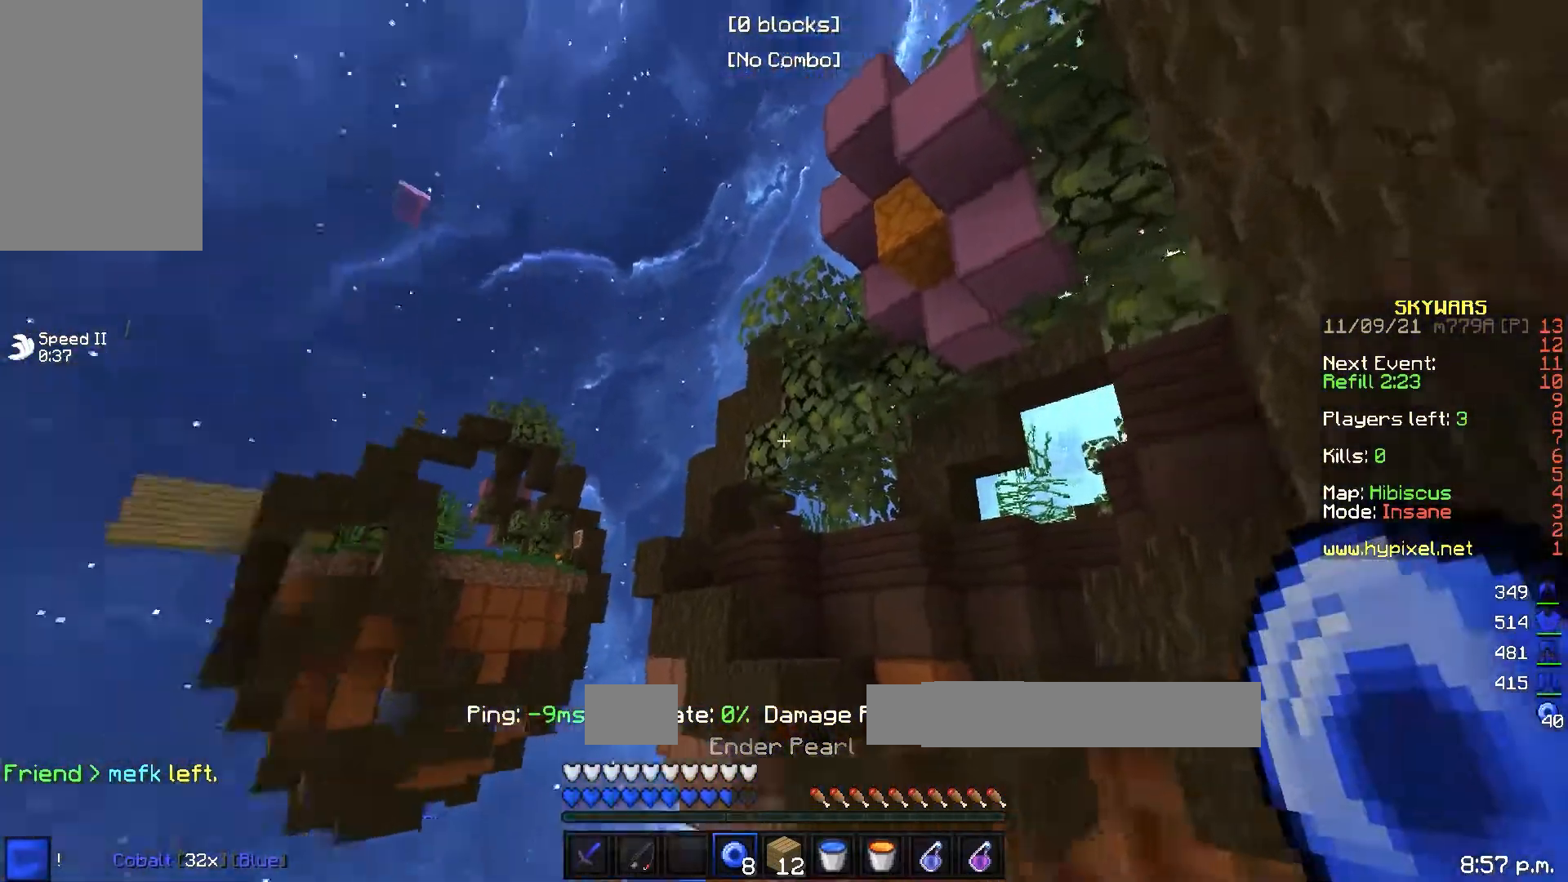
{"keys": [], "events": [[167, "d", "up"], [367, "s", "up"]]}
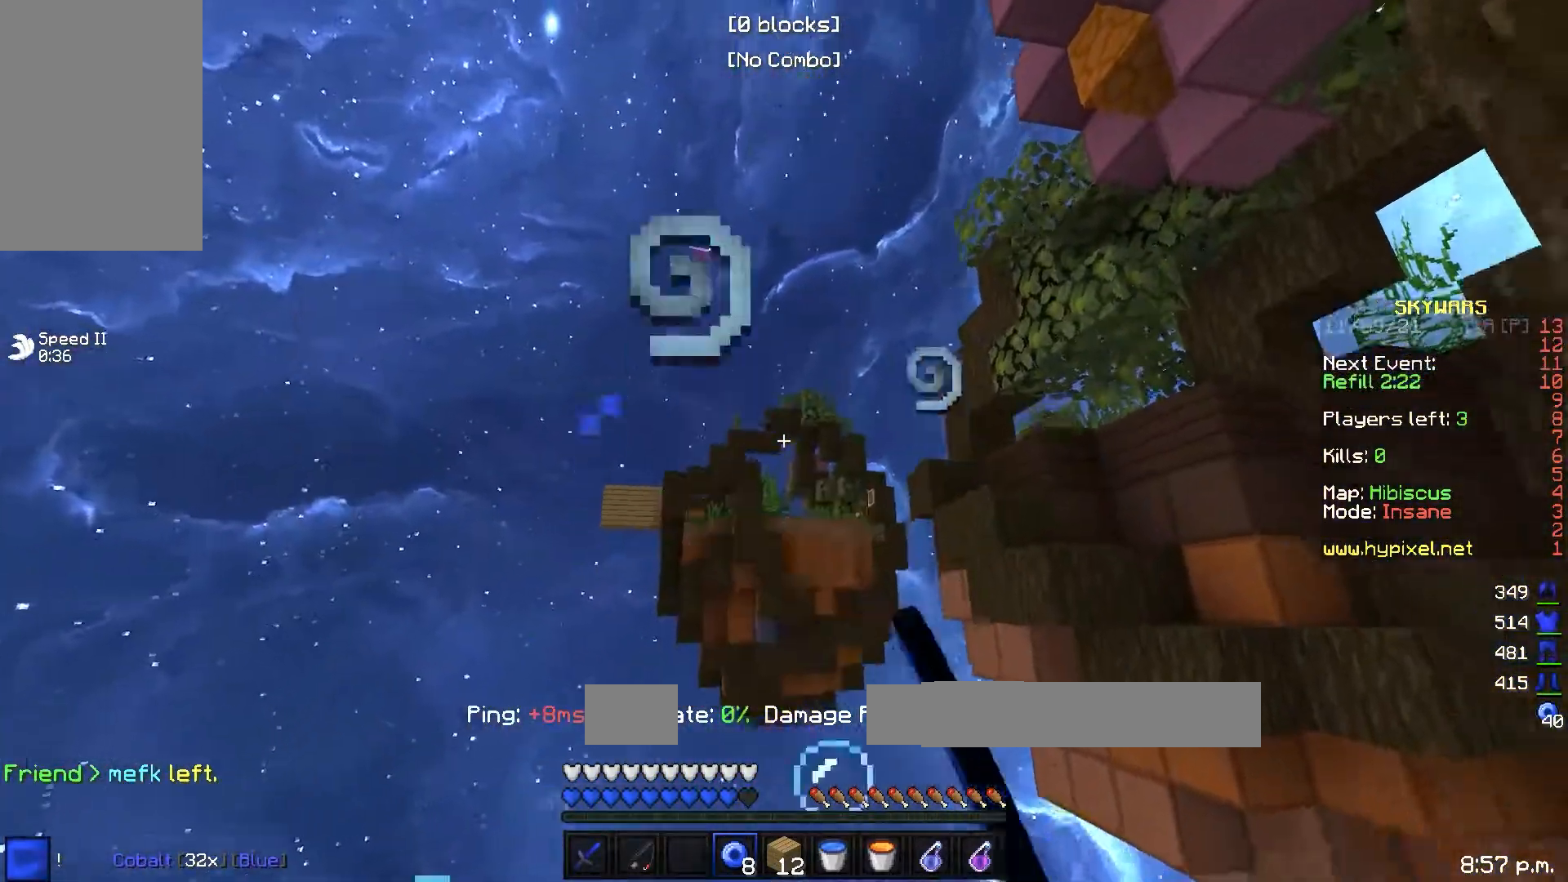
{"keys": [], "events": []}
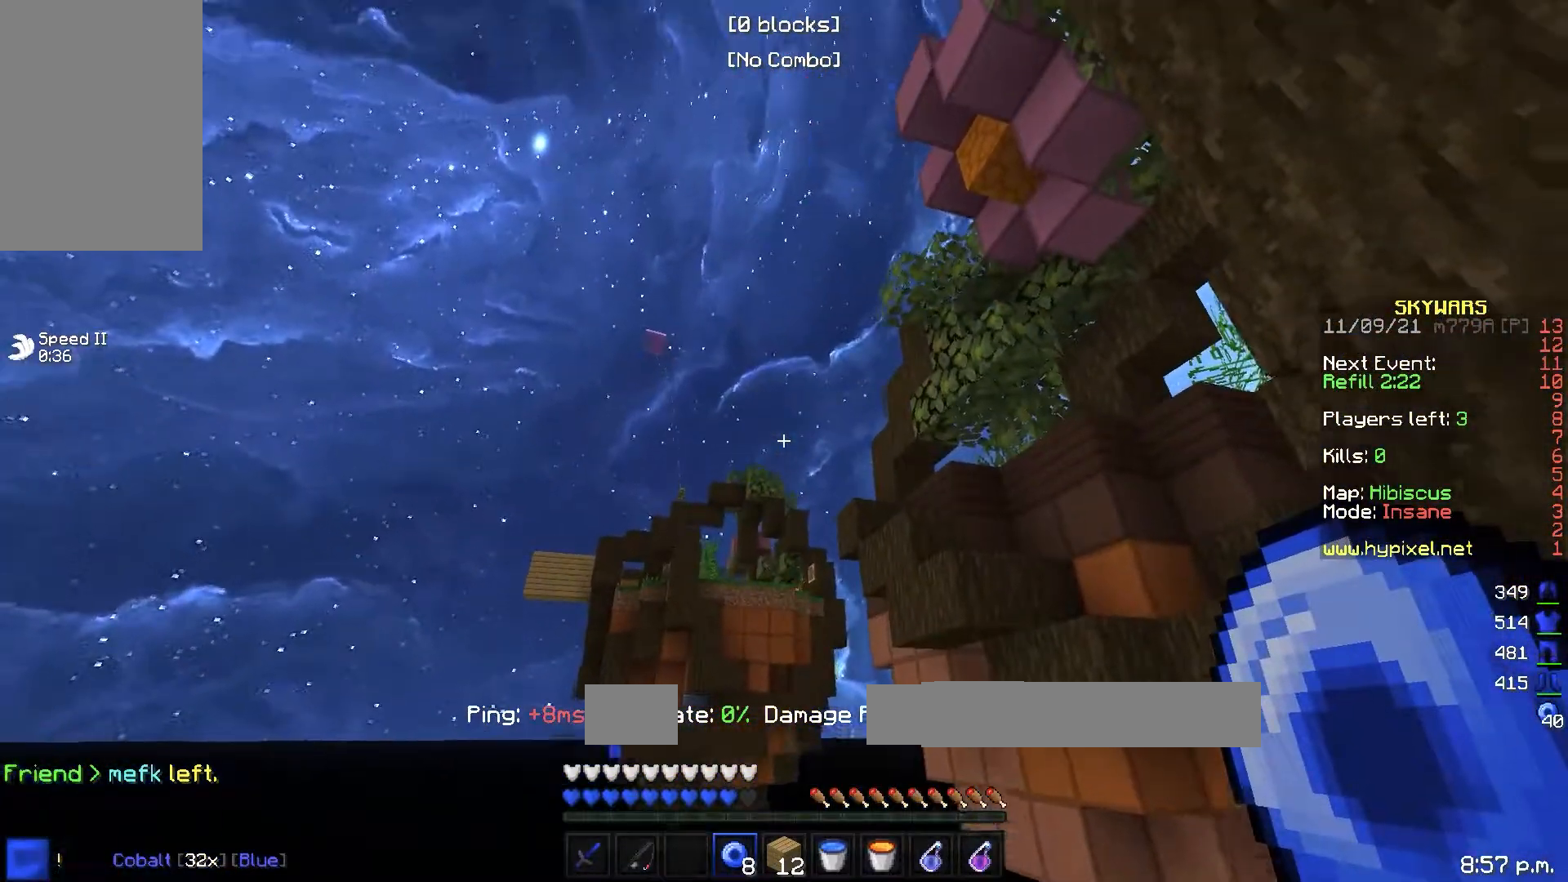
{"keys": [], "events": [[183, "a", "down"], [300, "a", "up"]]}
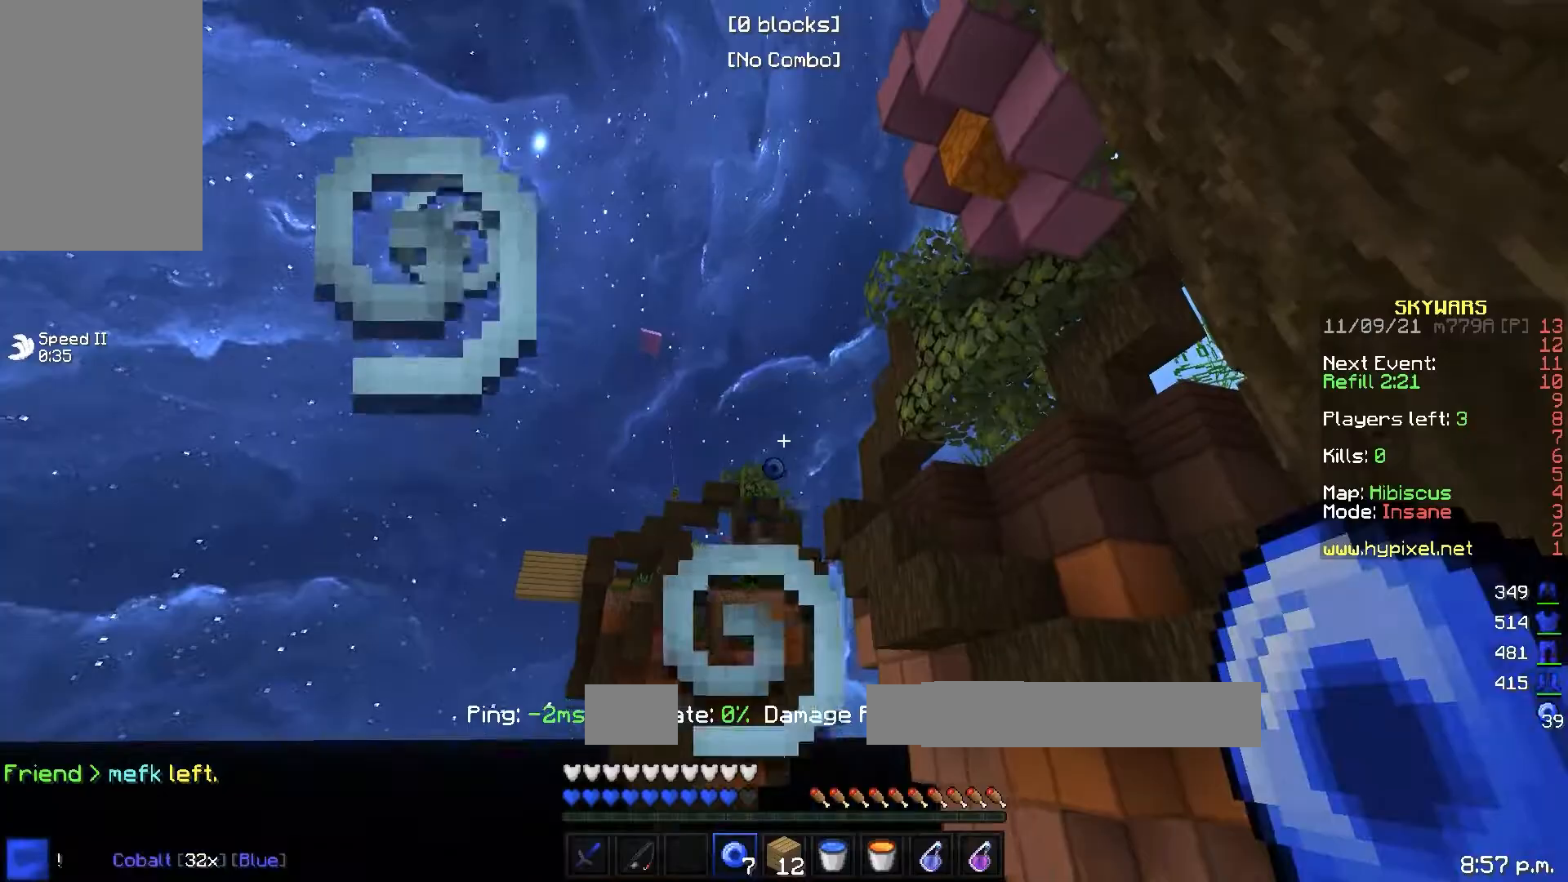
{"keys": [], "events": [[50, "a", "down"], [233, "a", "up"]]}
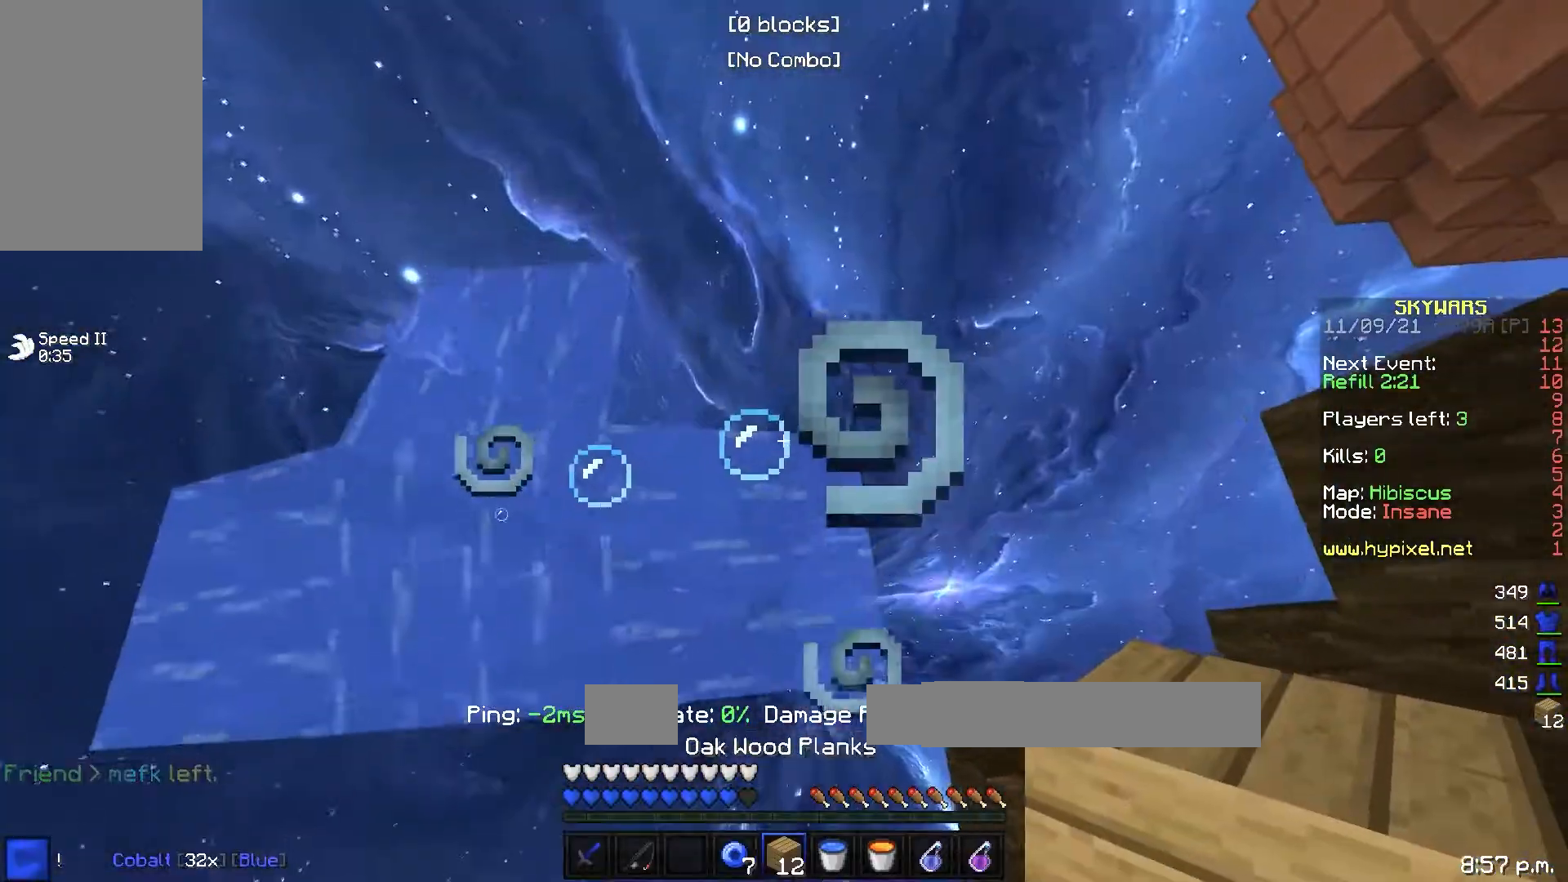
{"keys": [], "events": []}
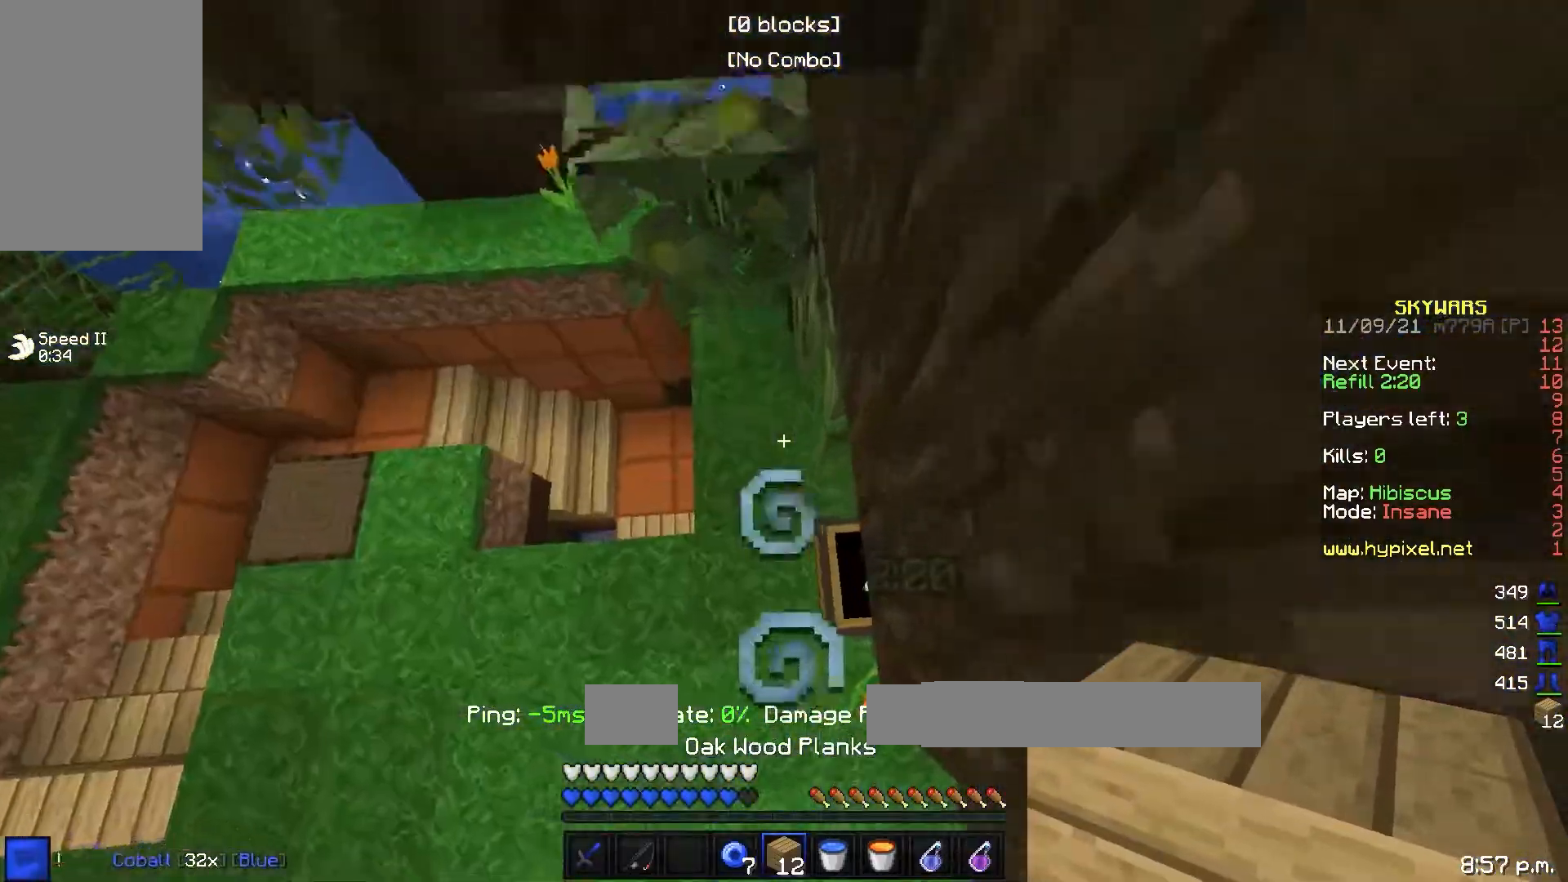
{"keys": ["w"], "events": [[383, "w", "down"]]}
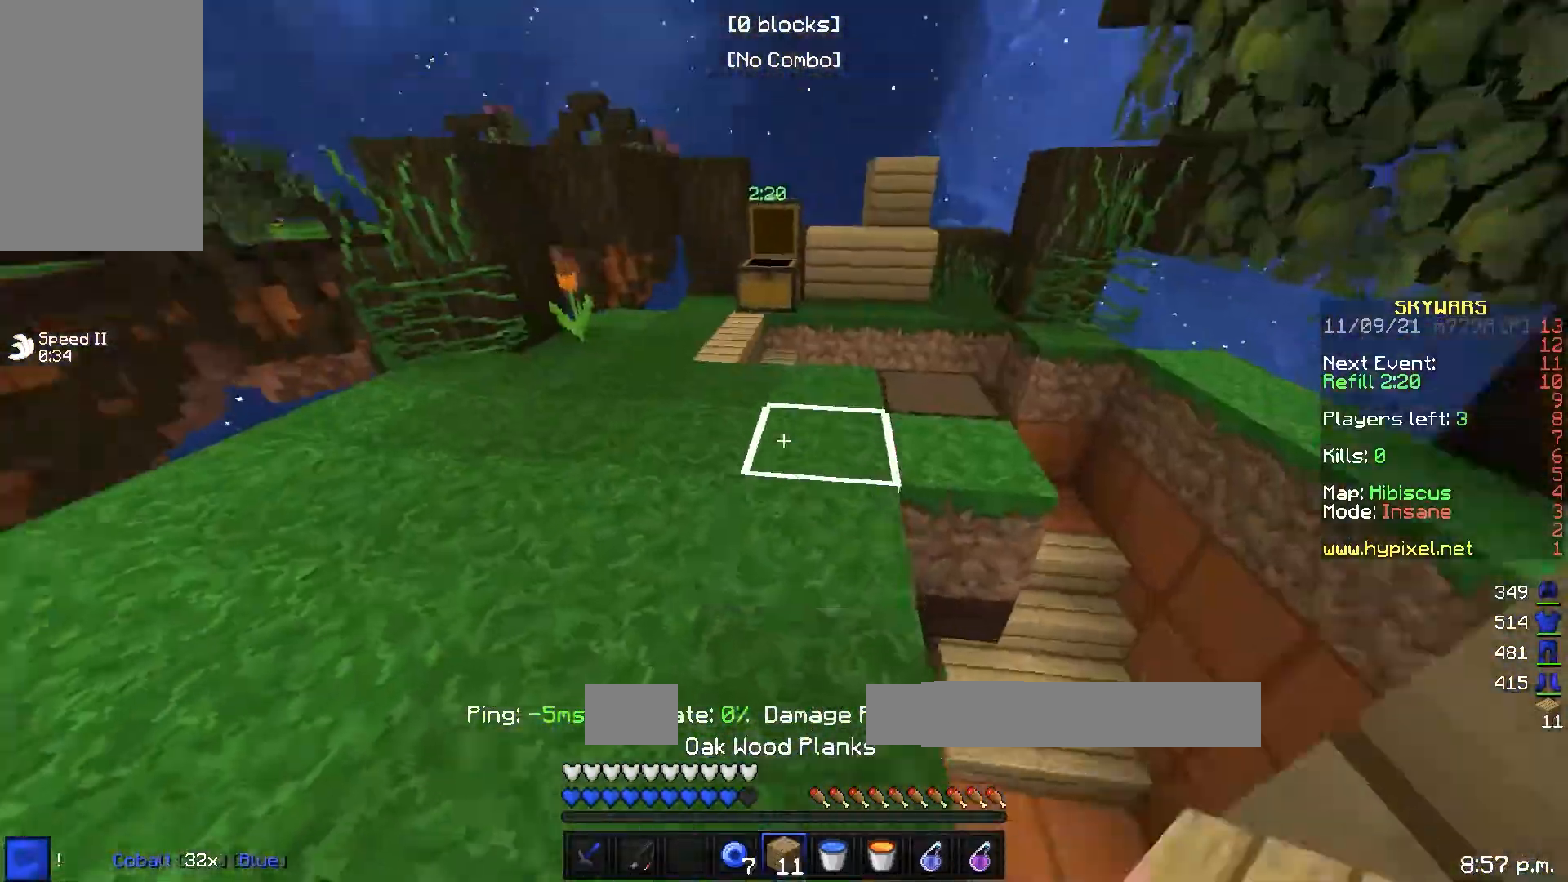
{"keys": [], "events": [[117, "w", "up"]]}
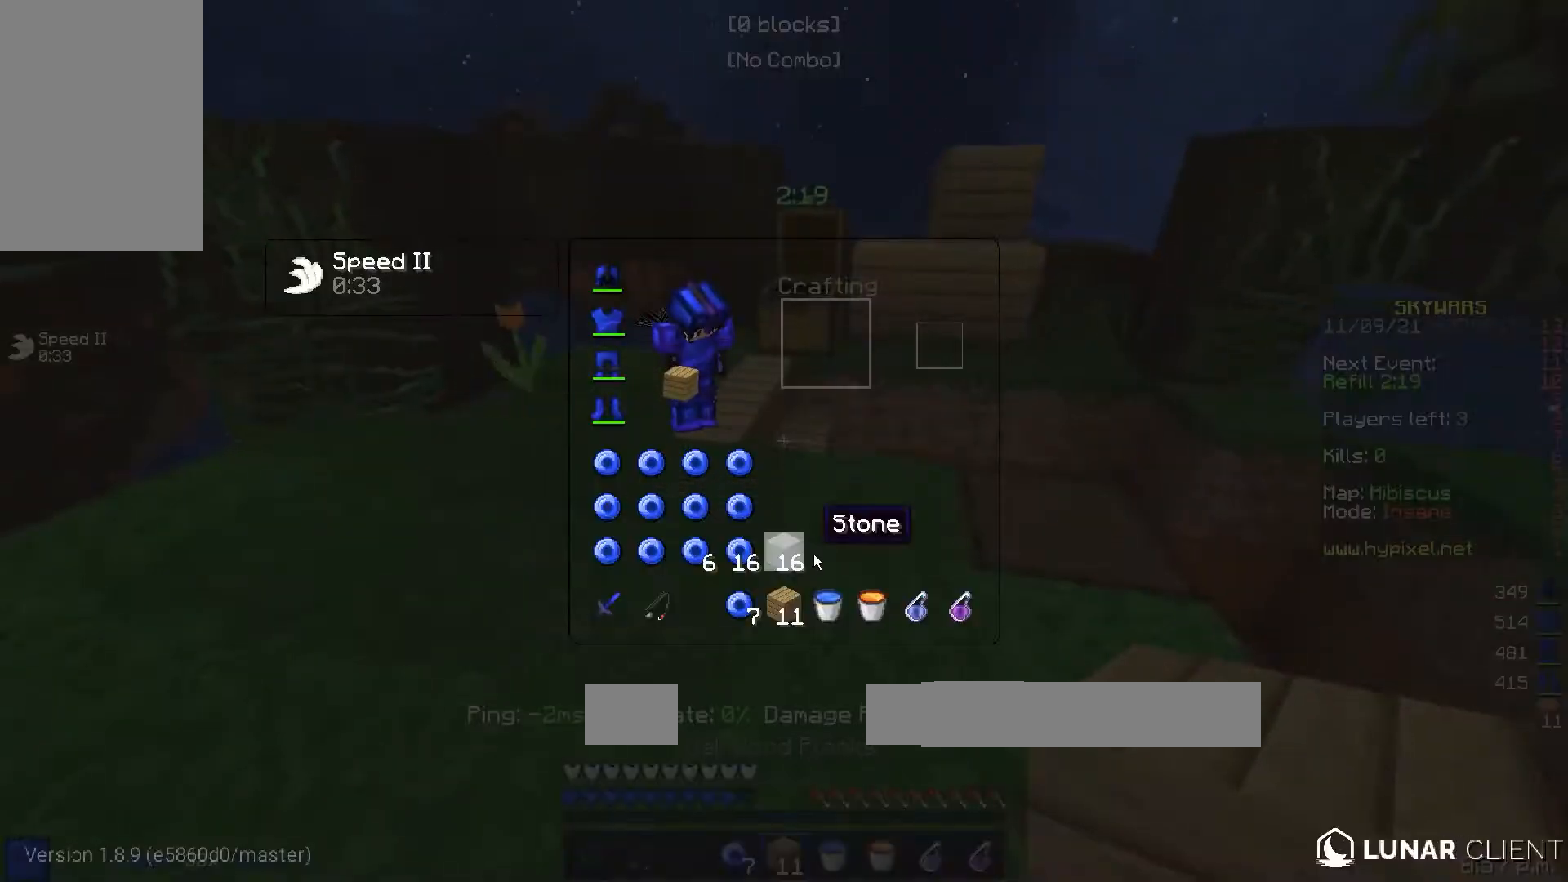
{"keys": [], "events": []}
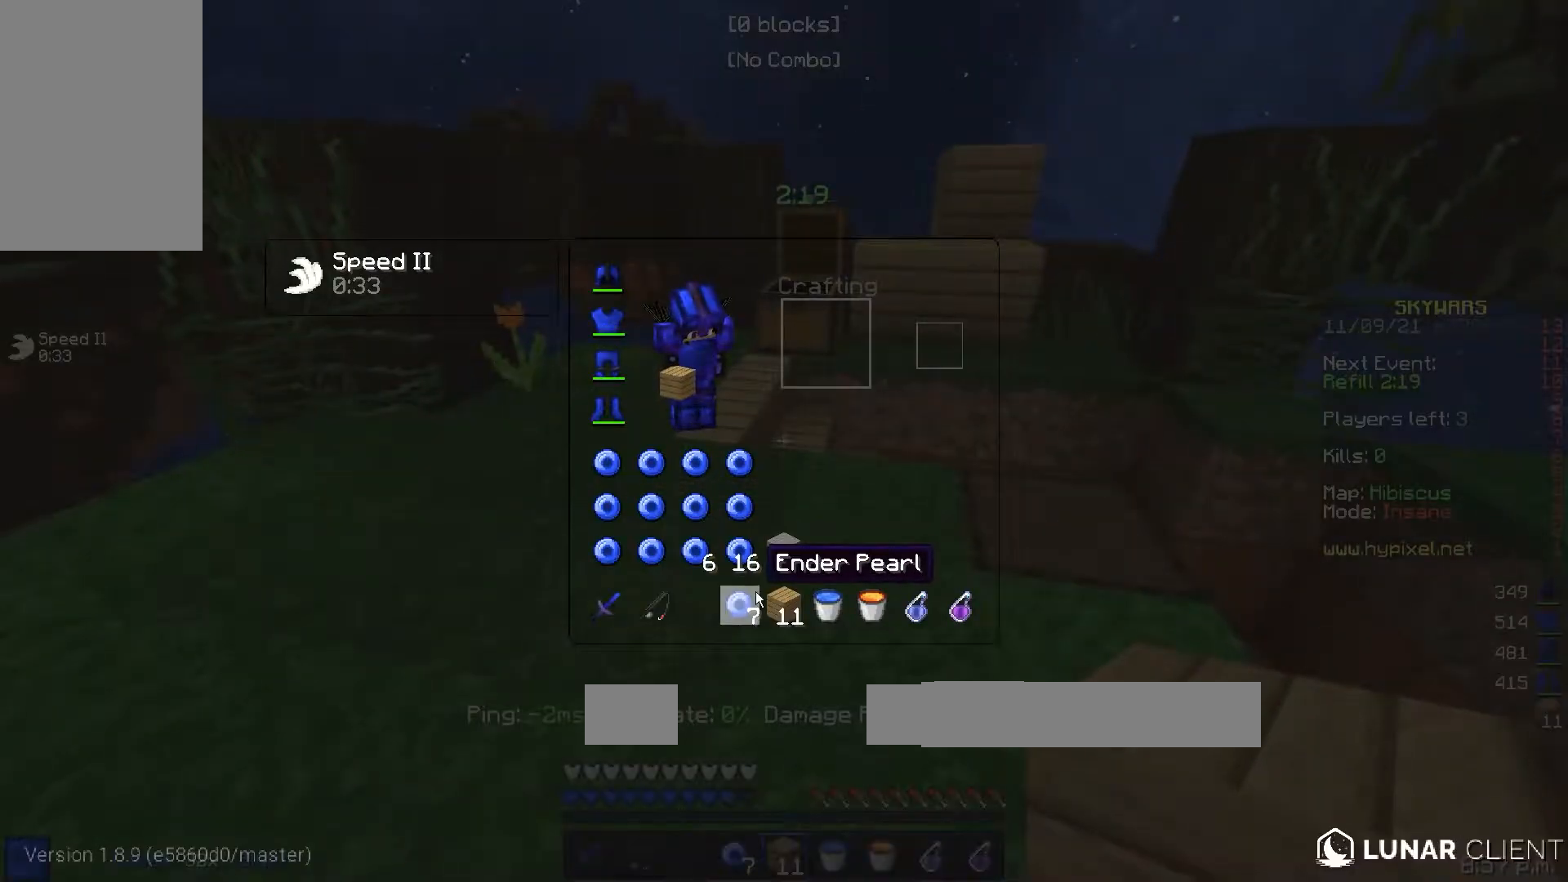
{"keys": [], "events": []}
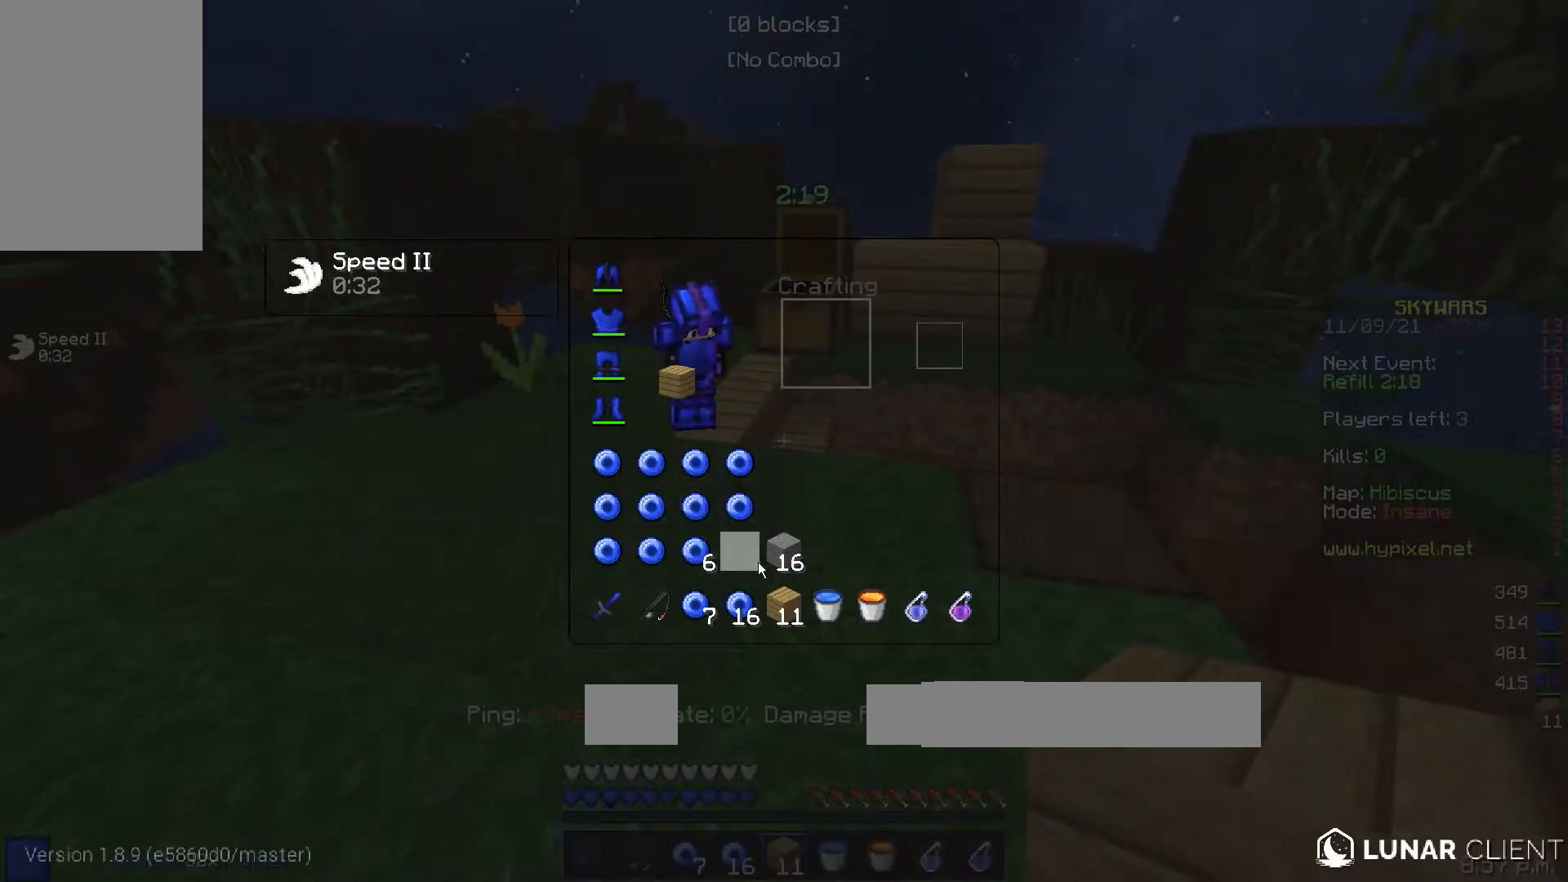
{"keys": ["w"], "events": [[267, "w", "down"]]}
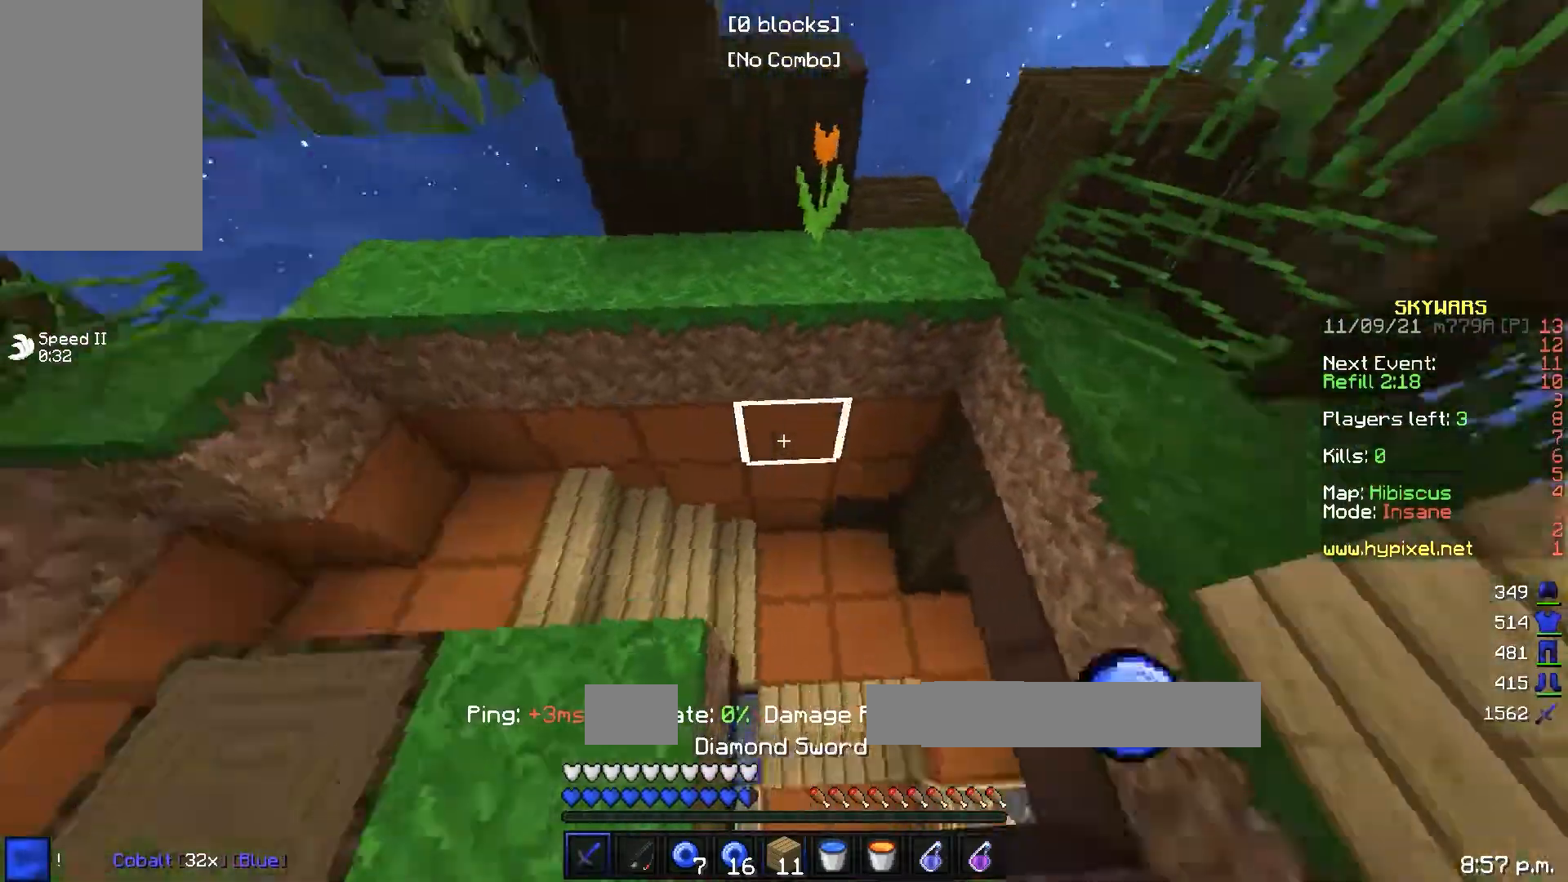
{"keys": ["d", "w"], "events": [[500, "d", "down"]]}
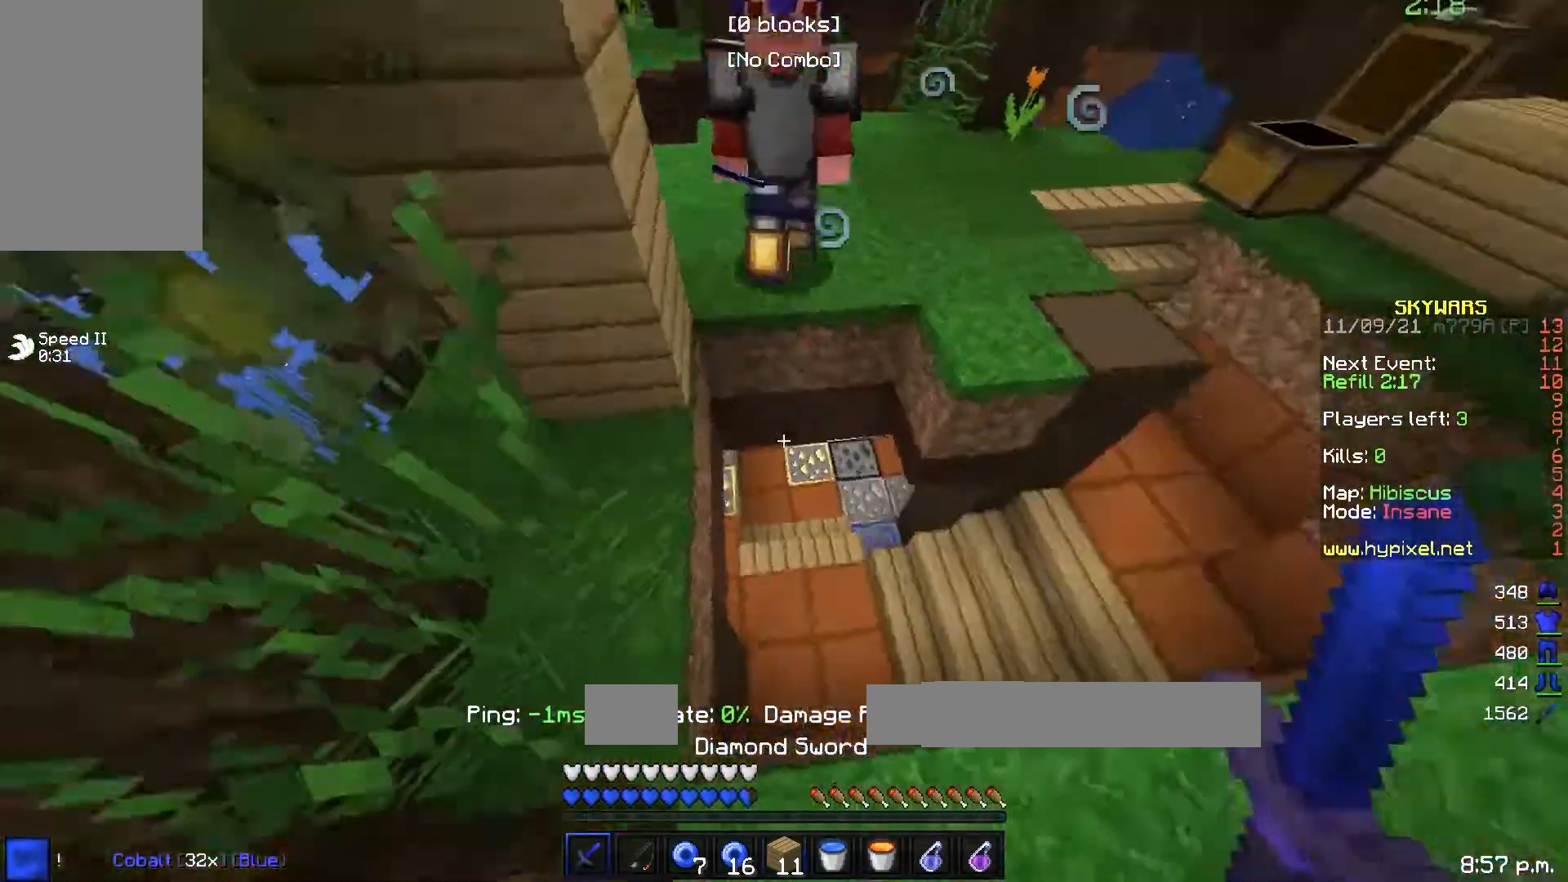
{"keys": ["d", "w"], "events": []}
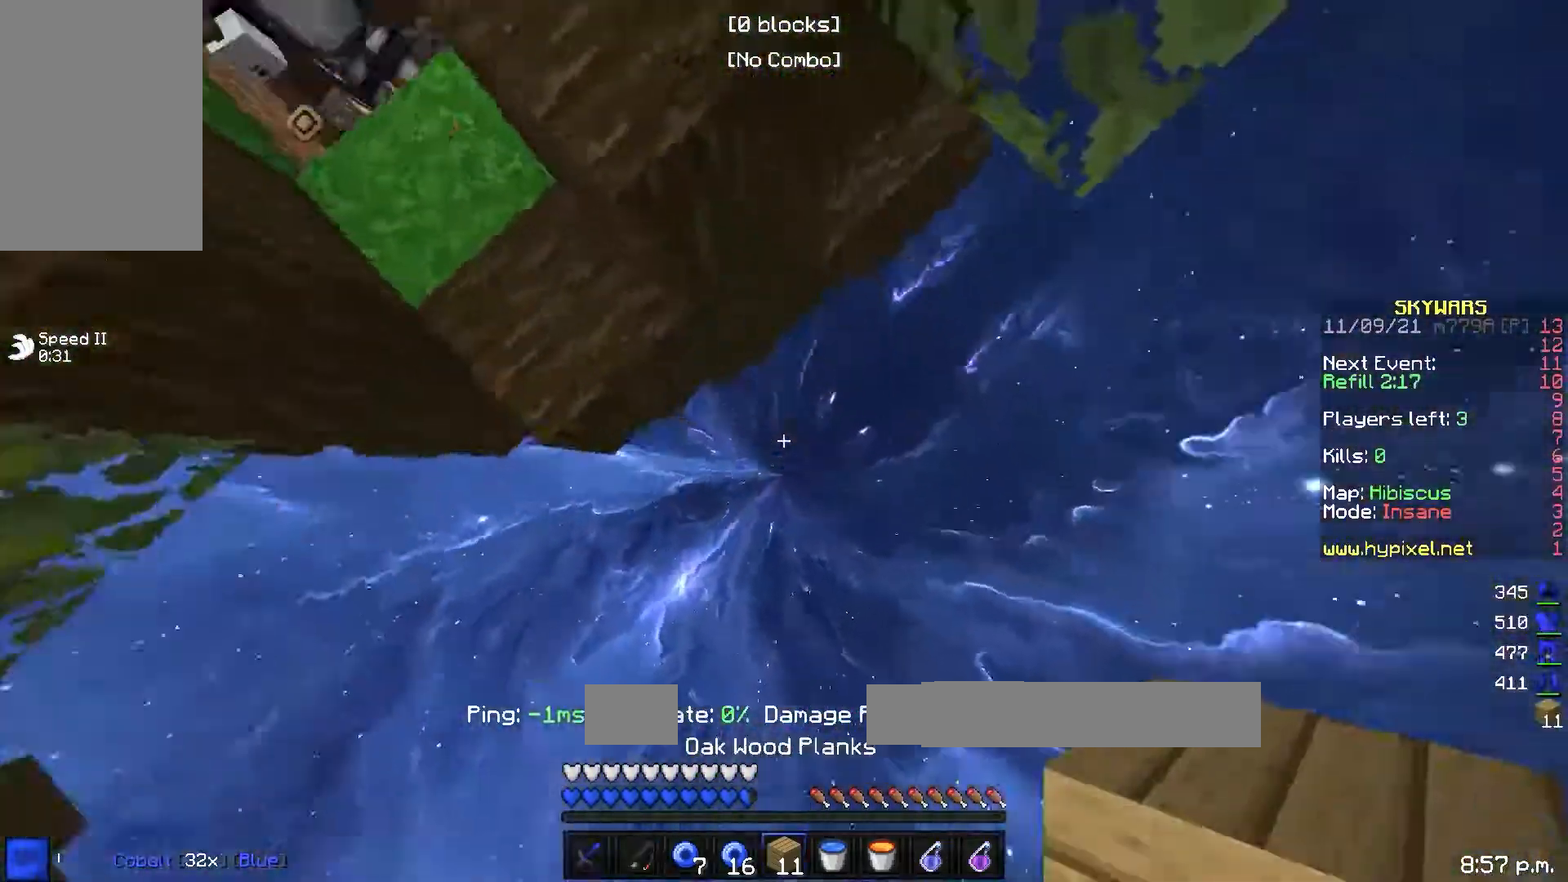
{"keys": [], "events": [[167, "d", "up"], [400, "w", "up"]]}